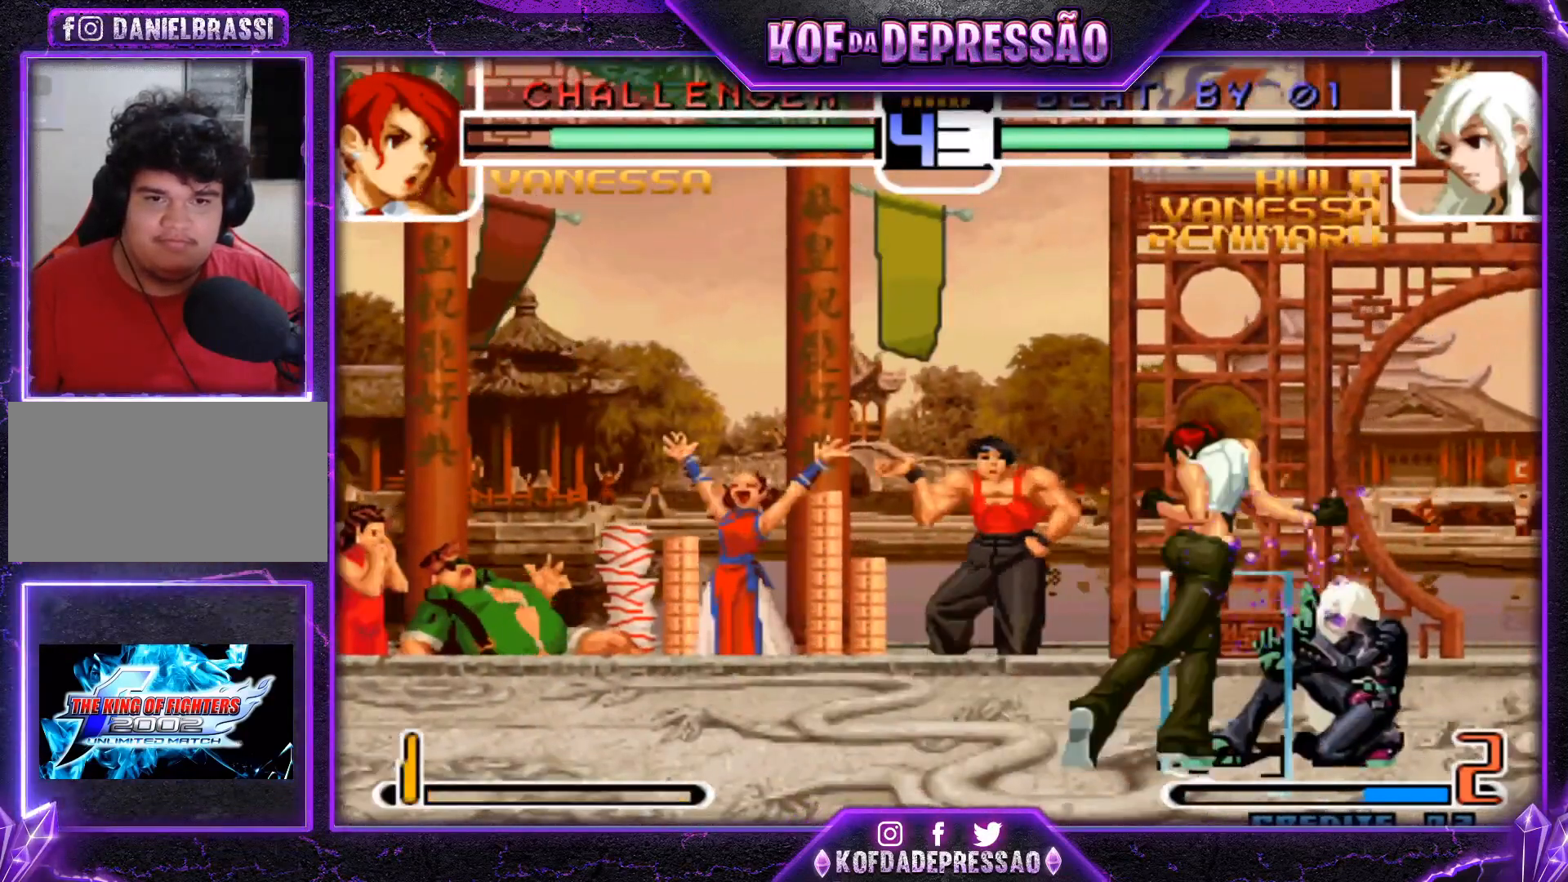
Gameplay with a controller (arcade stick); each line is a JSON object with the inputs held at the frame after it. "events" lists button and stick changes between this image and that frame as [ms after this image, input, new state], when the widget could be followed in between. Not read: L3 R3.
{"buttons": [], "left_stick": "right", "events": [[267, "left_stick", "center"], [467, "left_stick", "right"]]}
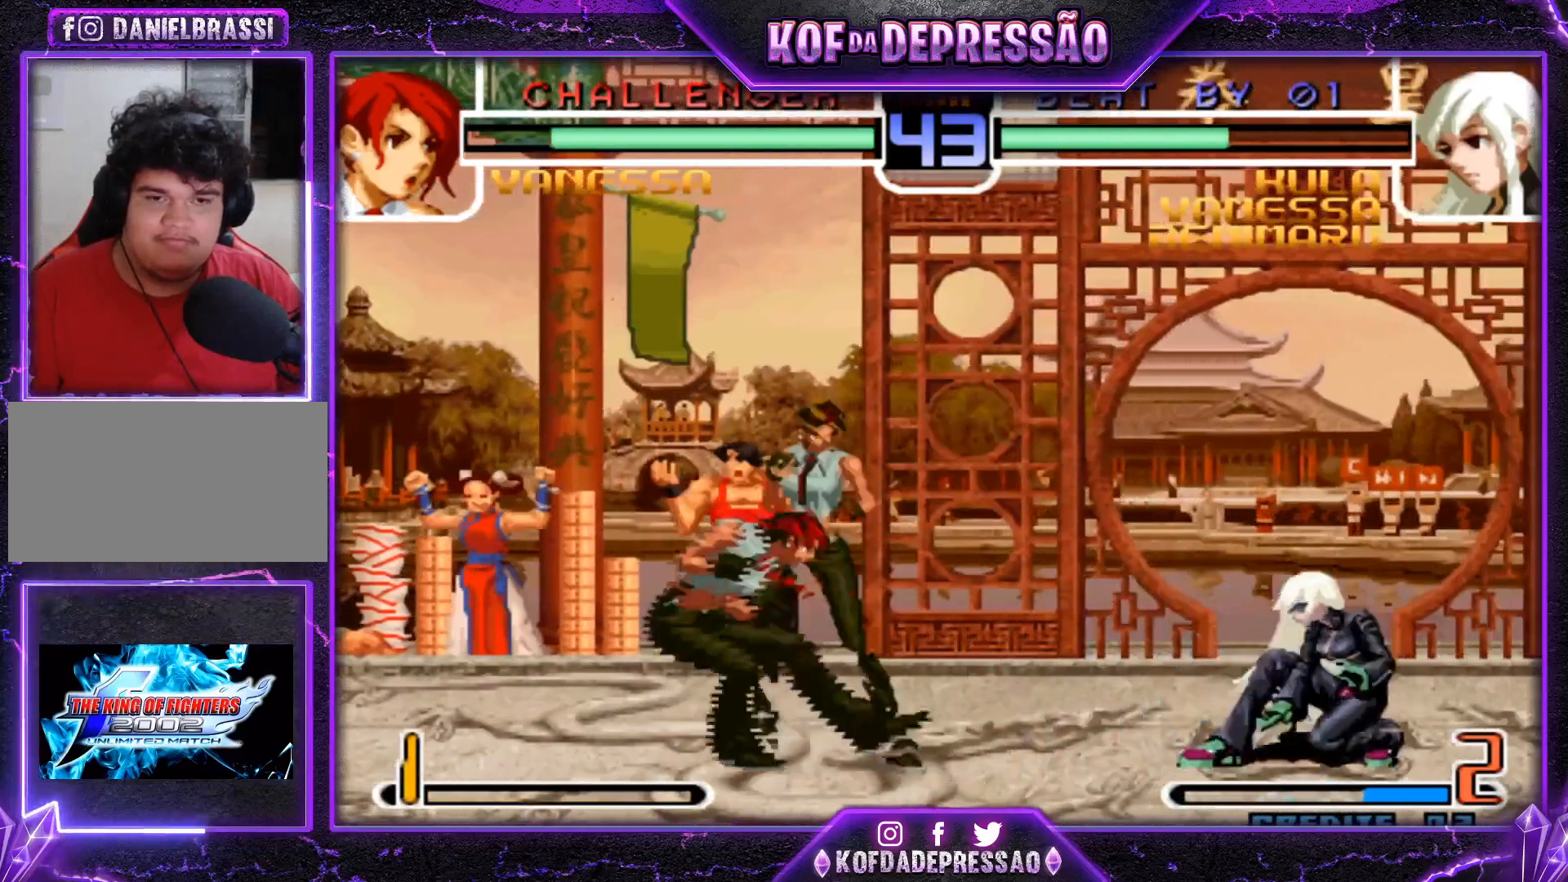
{"buttons": [], "left_stick": "center", "events": [[251, "left_stick", "center"], [334, "TRIANGLE", "down"], [351, "SQUARE", "down"], [418, "SQUARE", "up"], [434, "TRIANGLE", "up"]]}
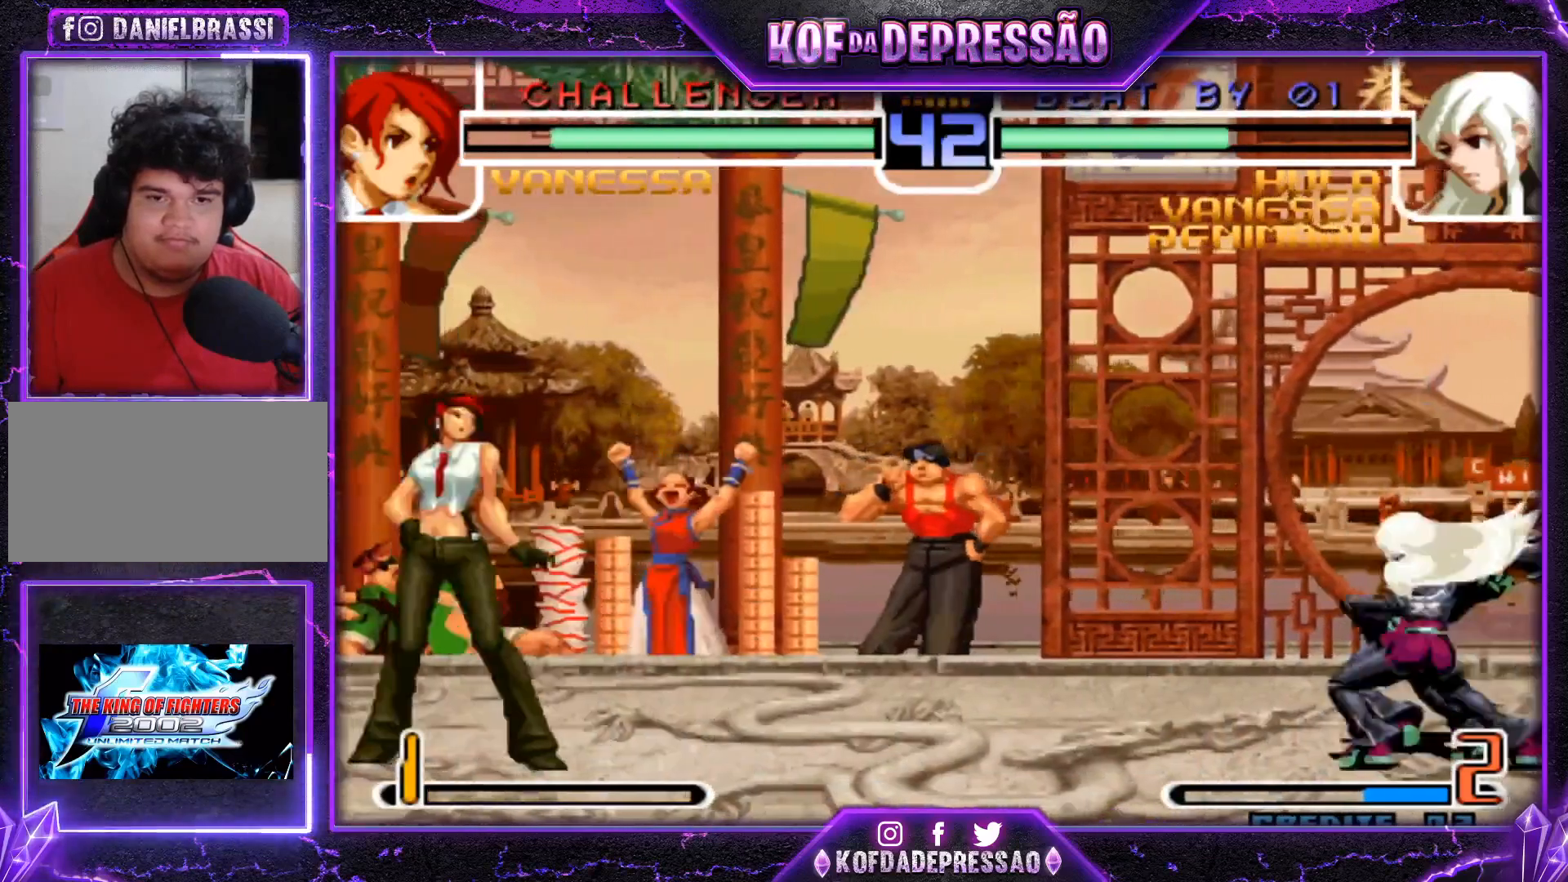
{"buttons": [], "left_stick": "center", "events": [[267, "left_stick", "right"], [334, "left_stick", "center"], [384, "left_stick", "right"], [500, "left_stick", "center"]]}
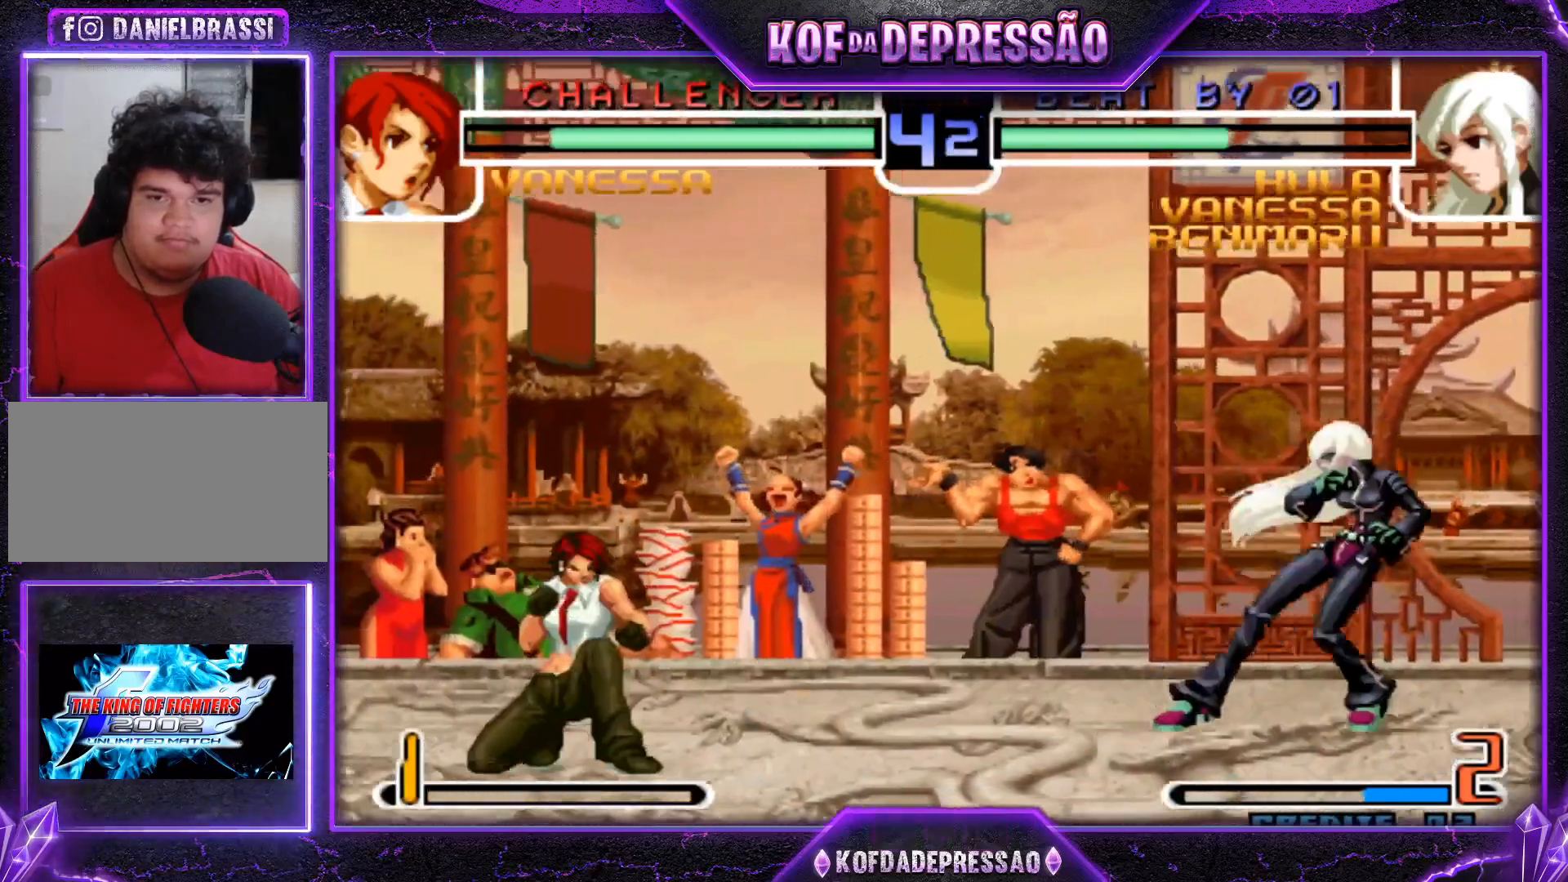
{"buttons": ["CROSS", "R1"], "left_stick": "center", "events": [[151, "left_stick", "up-left"], [384, "left_stick", "center"], [434, "CROSS", "down"], [434, "R1", "down"]]}
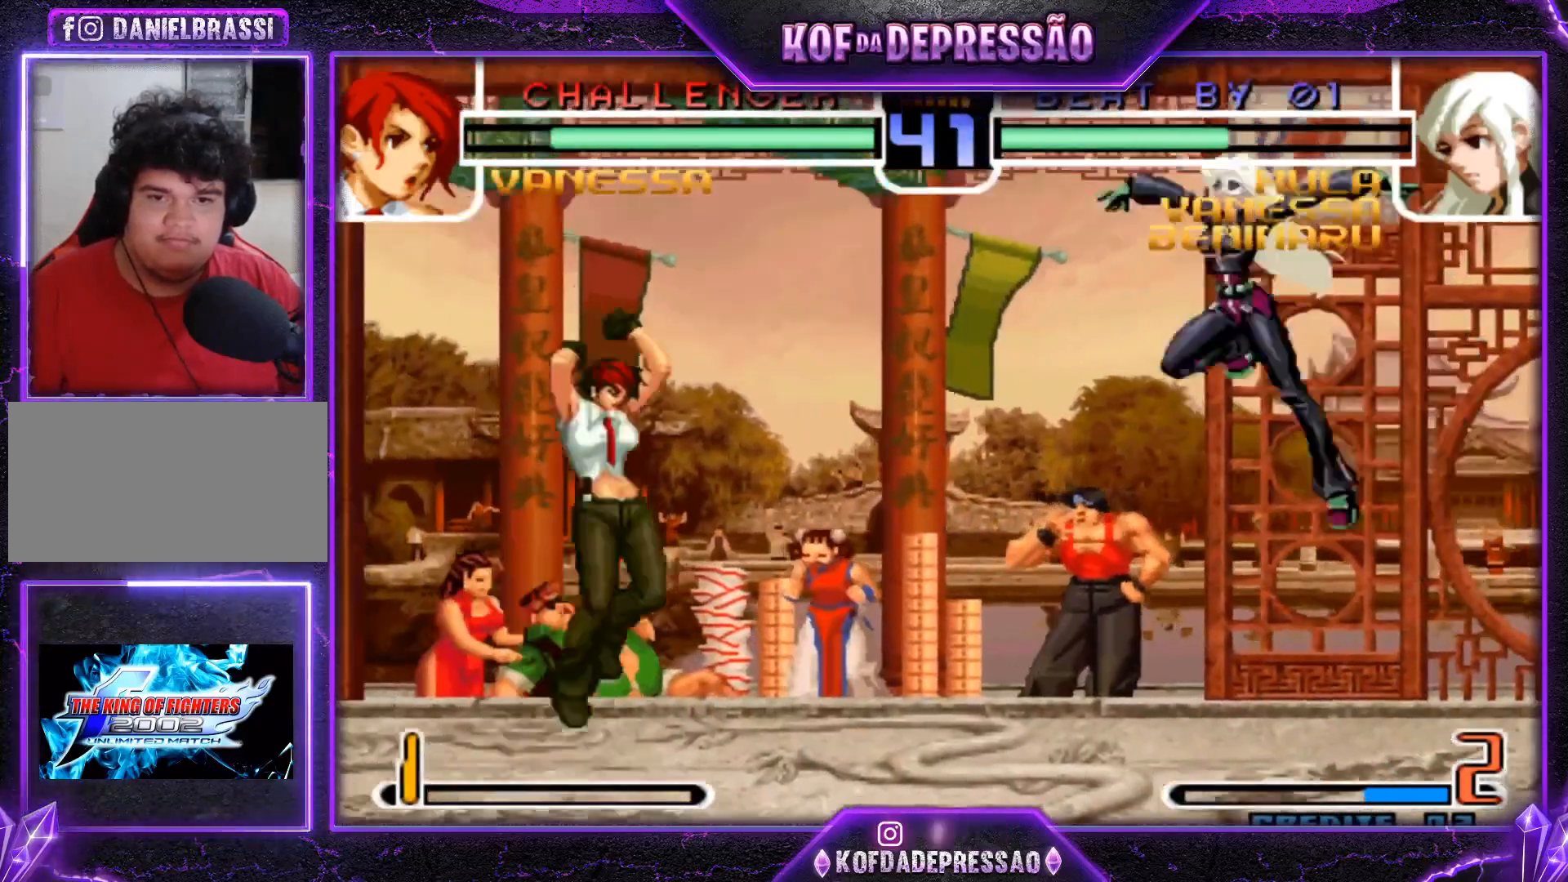
{"buttons": [], "left_stick": "center", "events": [[67, "CROSS", "up"], [83, "R1", "up"], [184, "left_stick", "down-right"], [317, "left_stick", "right"], [417, "left_stick", "center"]]}
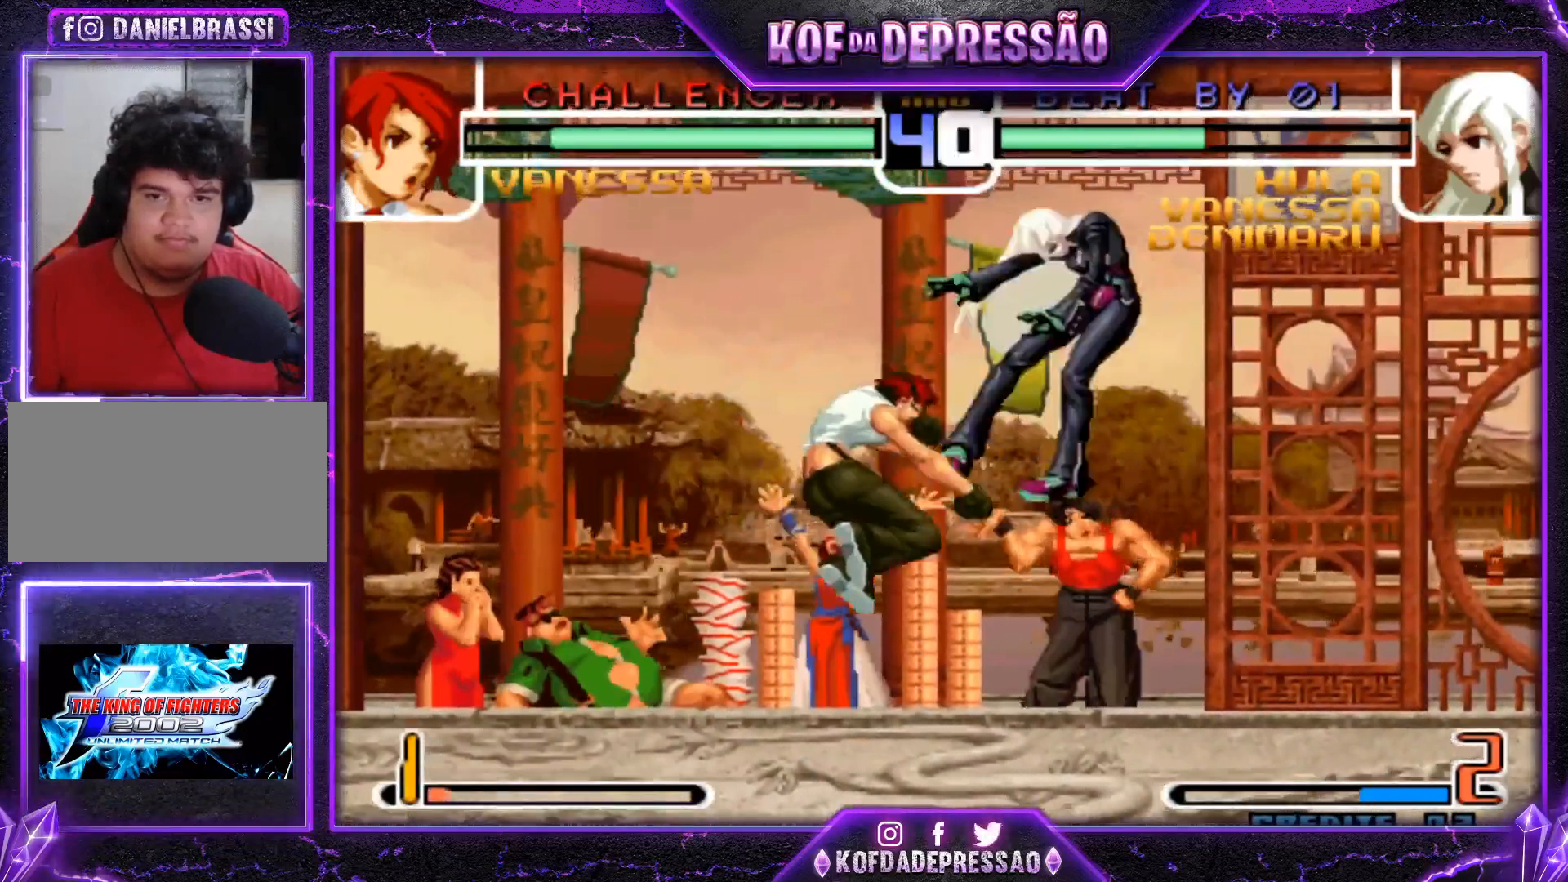
{"buttons": ["SQUARE", "TRIANGLE"], "left_stick": "right", "events": [[317, "left_stick", "right"], [451, "SQUARE", "down"], [451, "TRIANGLE", "down"]]}
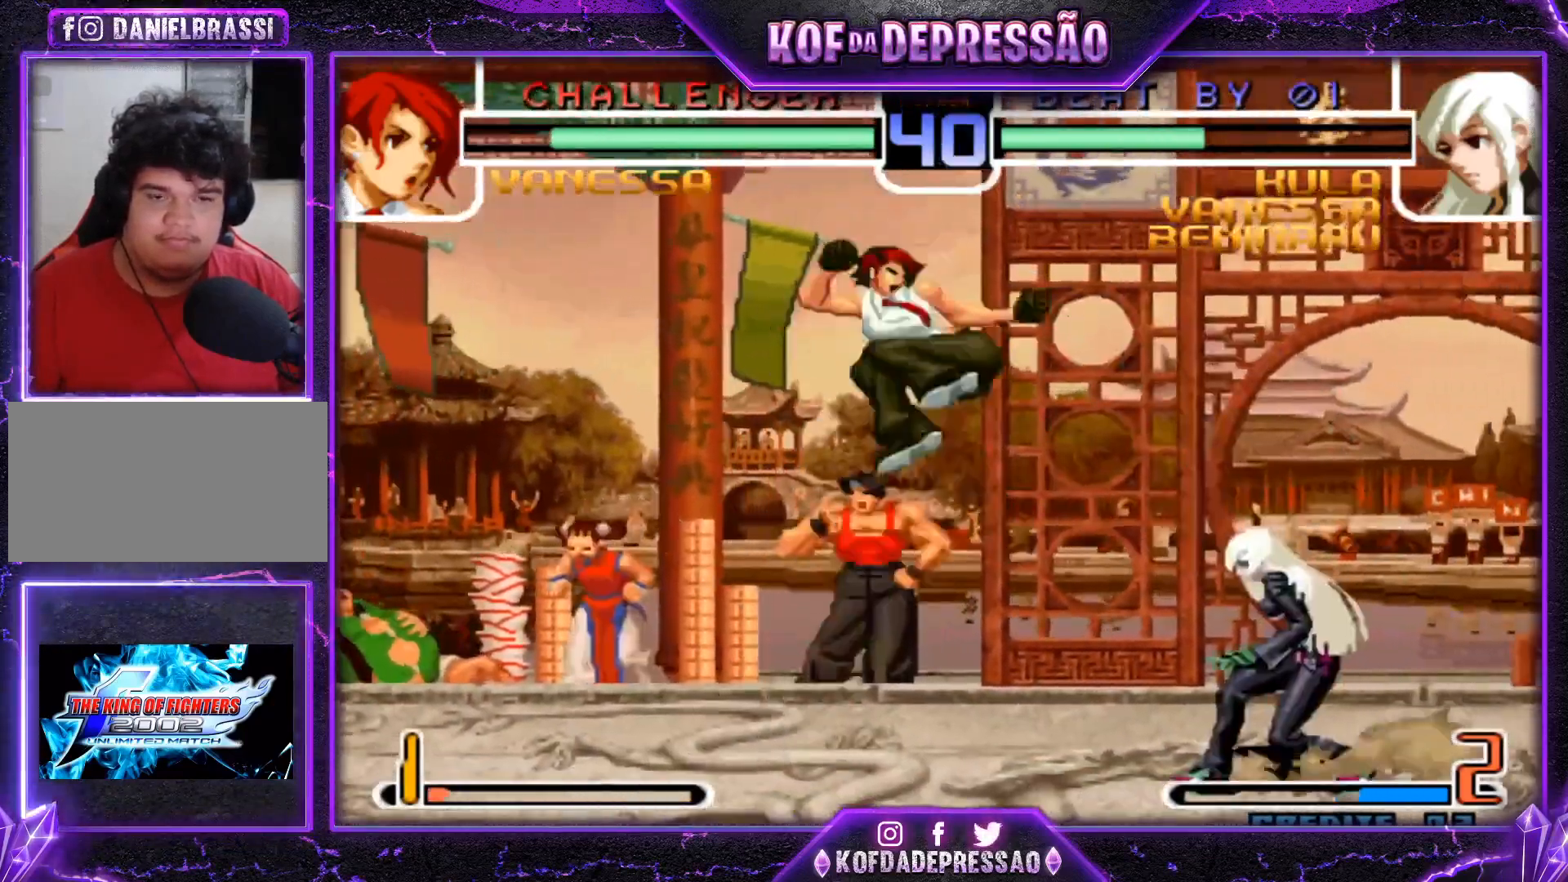
{"buttons": ["TRIANGLE"], "left_stick": "down-right", "events": [[83, "SQUARE", "up"], [83, "TRIANGLE", "up"], [183, "left_stick", "center"], [400, "left_stick", "down-right"], [467, "TRIANGLE", "down"]]}
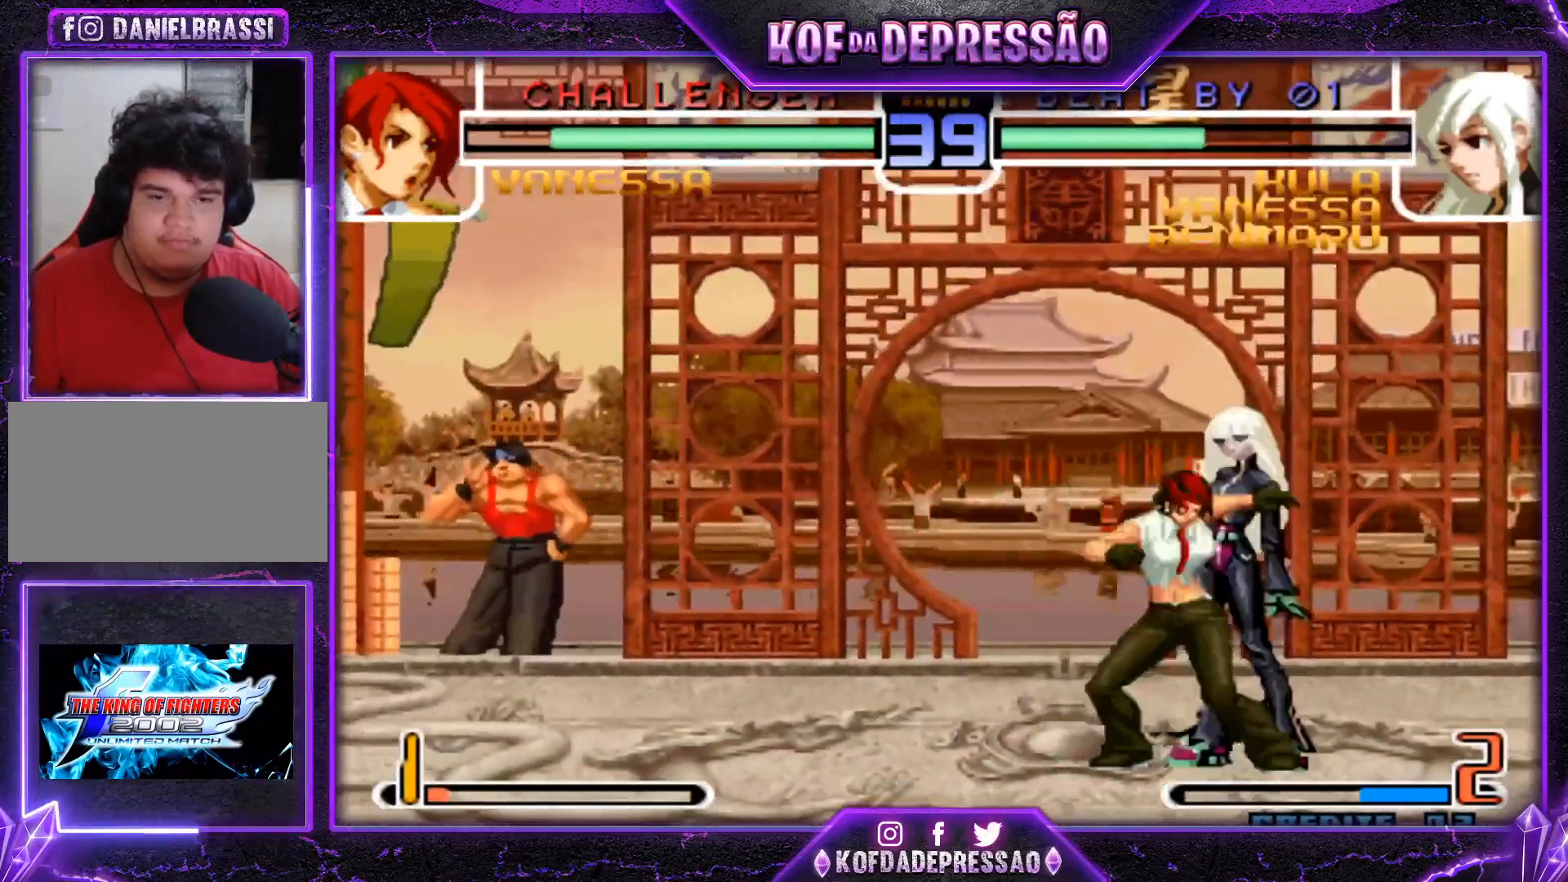
{"buttons": [], "left_stick": "center", "events": [[34, "TRIANGLE", "up"], [167, "TRIANGLE", "down"], [267, "TRIANGLE", "up"], [501, "left_stick", "center"]]}
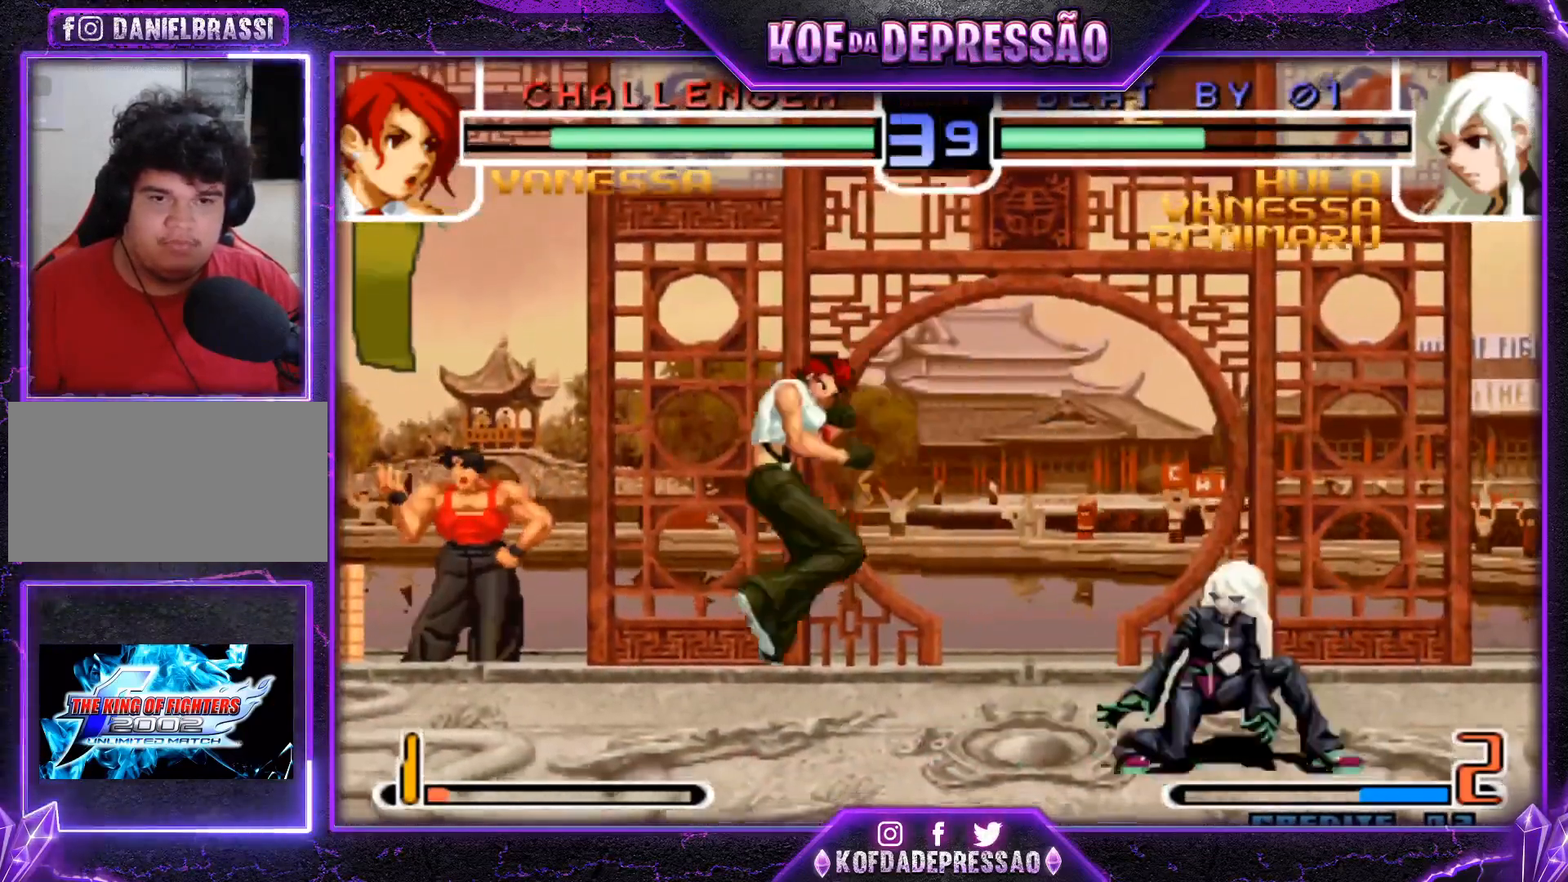
{"buttons": [], "left_stick": "center", "events": [[17, "left_stick", "up-left"], [83, "left_stick", "center"], [284, "CROSS", "down"], [384, "CROSS", "up"]]}
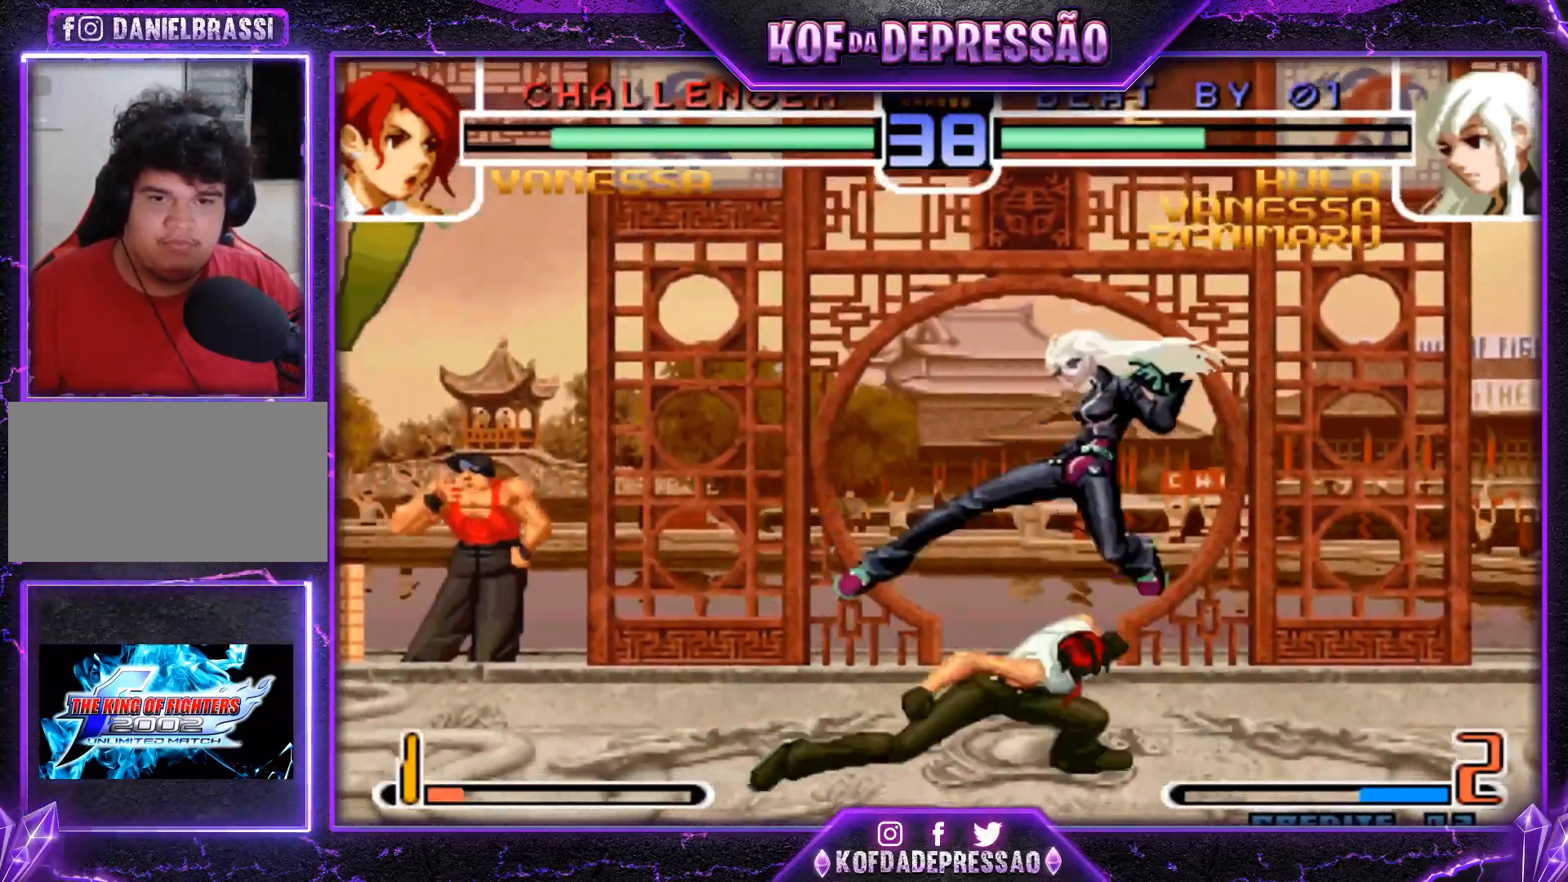
{"buttons": [], "left_stick": "left", "events": [[101, "left_stick", "left"], [234, "R1", "down"], [384, "R1", "up"]]}
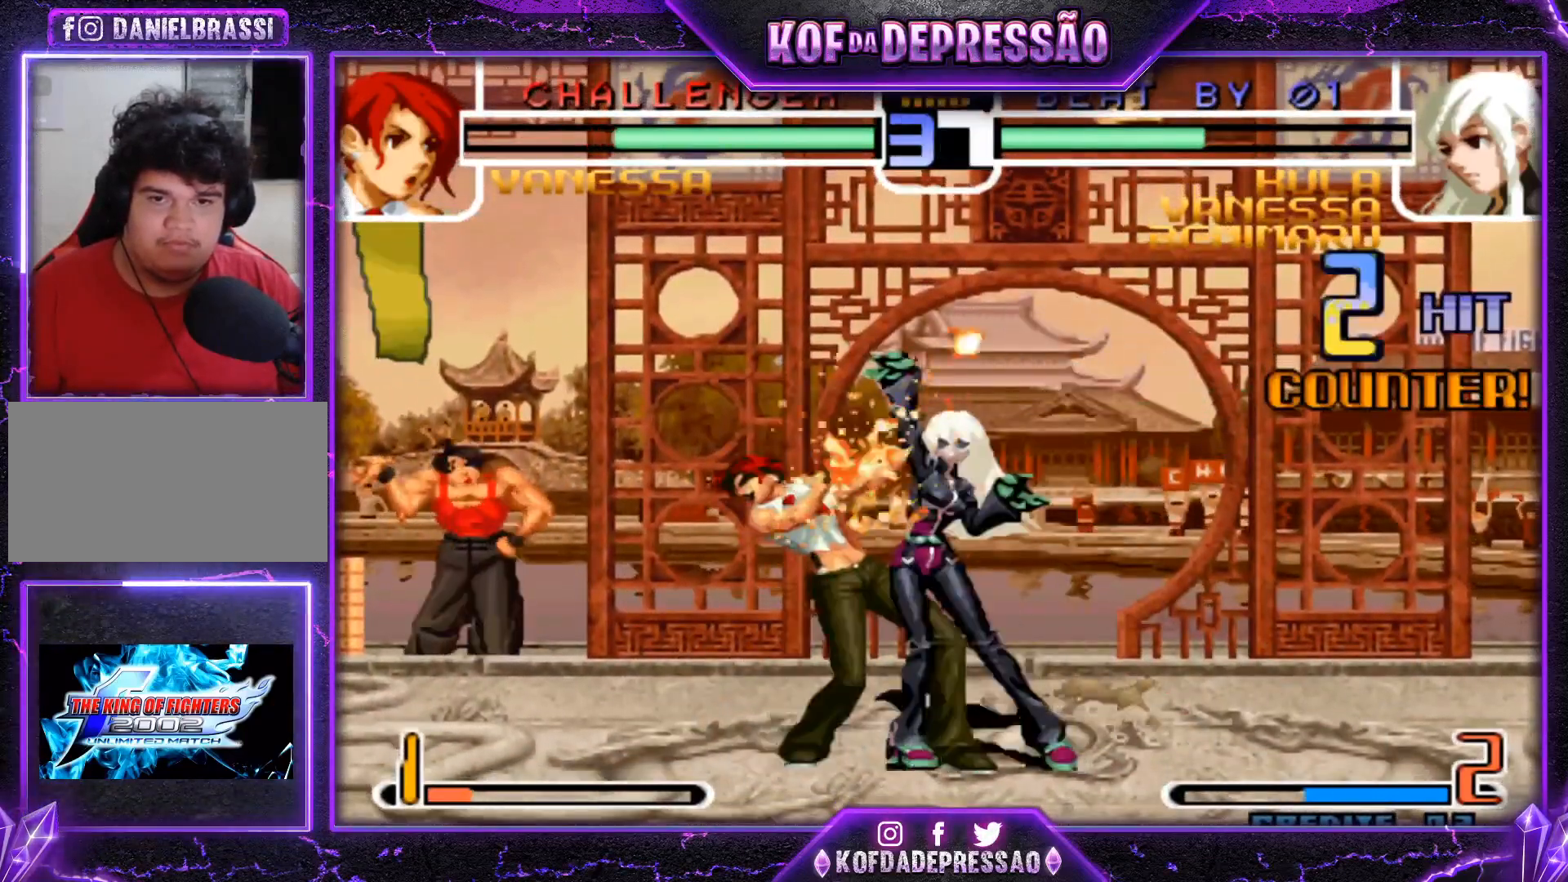
{"buttons": [], "left_stick": "center", "events": [[167, "left_stick", "down"], [284, "left_stick", "right"], [317, "TRIANGLE", "down"], [467, "TRIANGLE", "up"], [467, "left_stick", "center"]]}
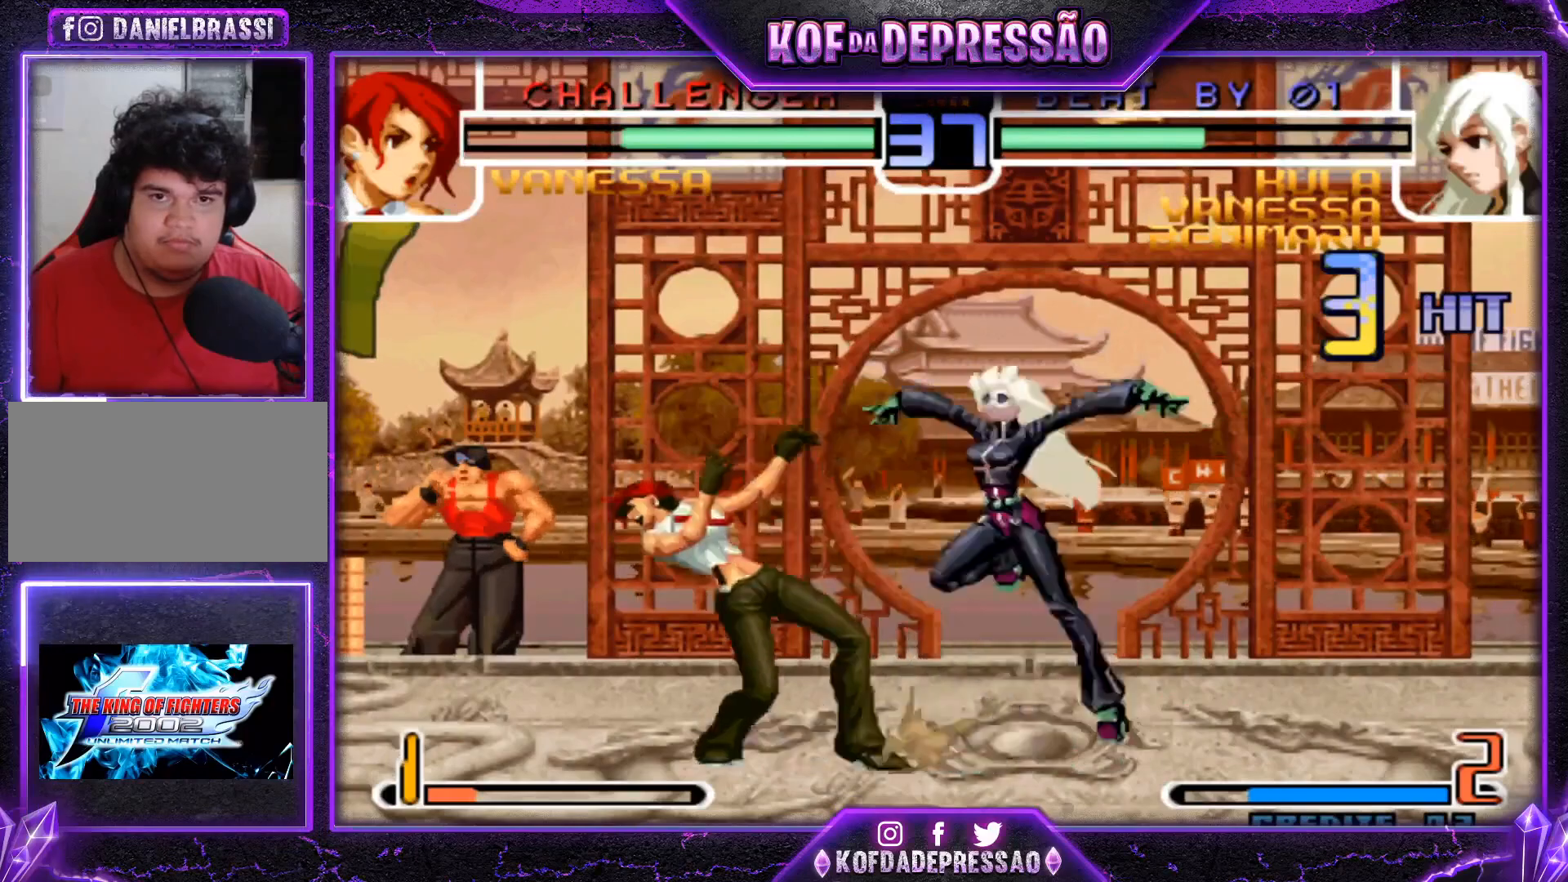
{"buttons": ["CROSS", "SQUARE"], "left_stick": "left", "events": [[51, "left_stick", "left"], [184, "CROSS", "down"], [217, "CROSS", "up"], [301, "CROSS", "down"], [368, "CROSS", "up"], [468, "SQUARE", "down"], [501, "CROSS", "down"]]}
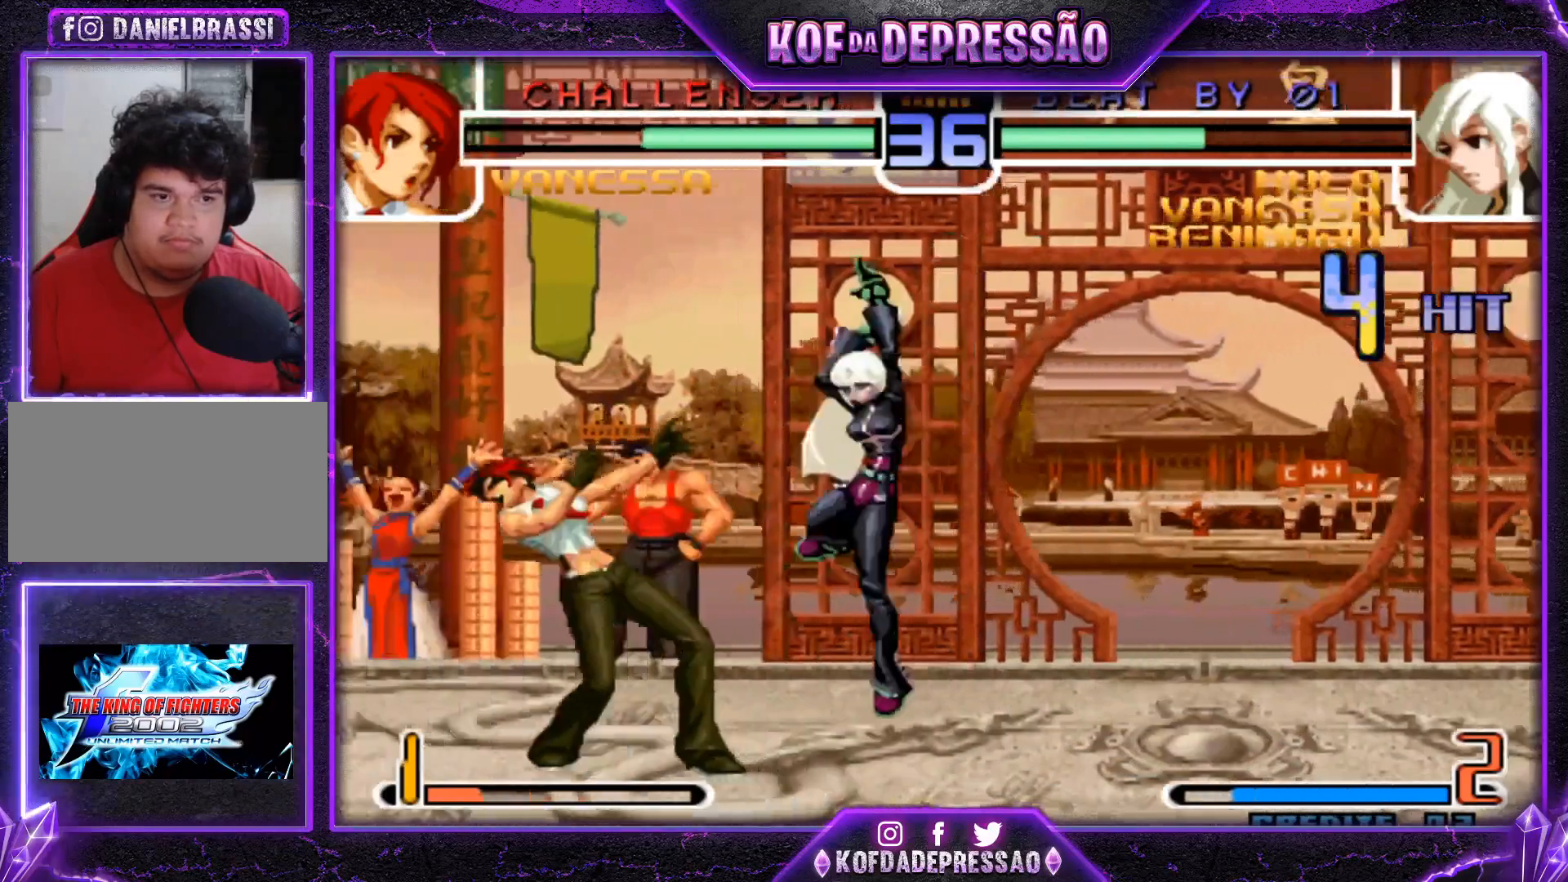
{"buttons": [], "left_stick": "center", "events": [[17, "SQUARE", "up"], [100, "CROSS", "up"], [100, "SQUARE", "down"], [234, "SQUARE", "up"], [300, "left_stick", "center"]]}
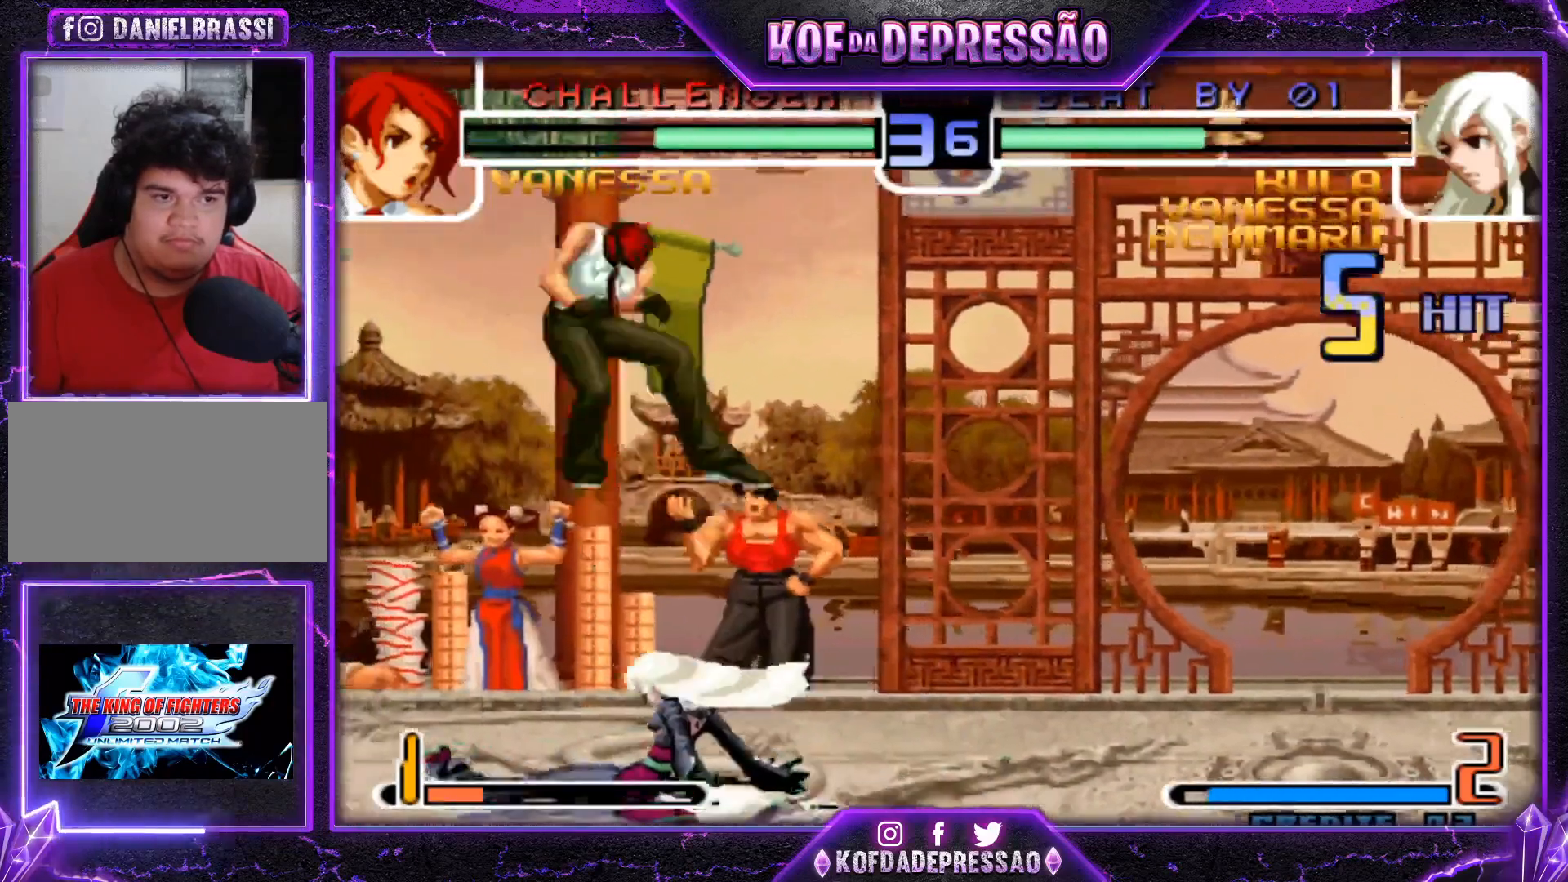
{"buttons": ["R1"], "left_stick": "center", "events": [[134, "left_stick", "left"], [201, "left_stick", "down"], [301, "left_stick", "right"], [317, "R1", "down"], [351, "left_stick", "center"]]}
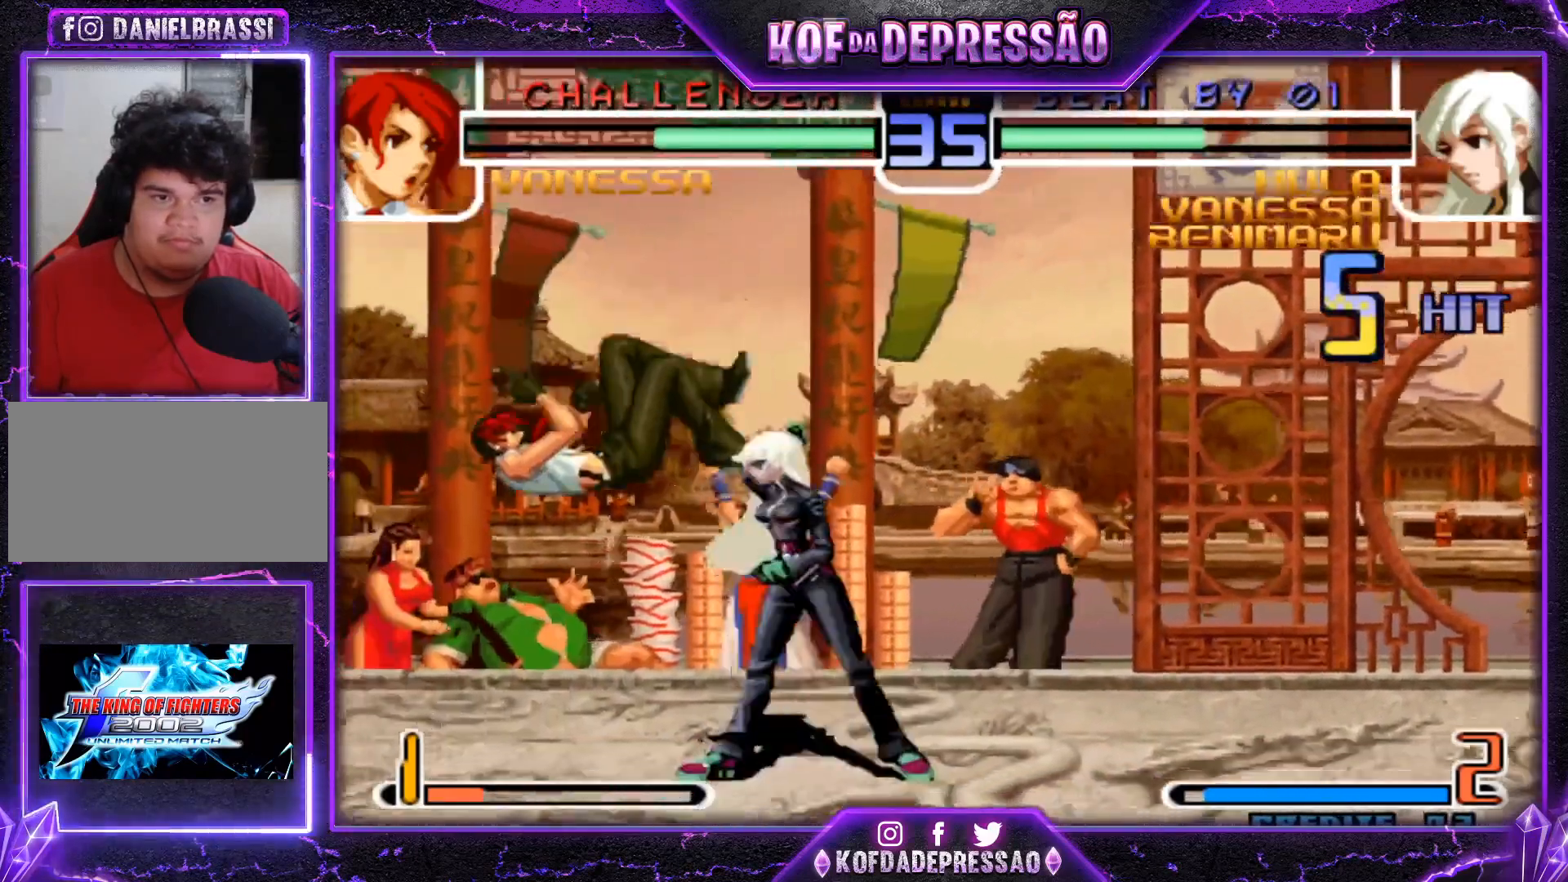
{"buttons": [], "left_stick": "center", "events": [[267, "R1", "up"], [384, "left_stick", "left"], [500, "left_stick", "center"]]}
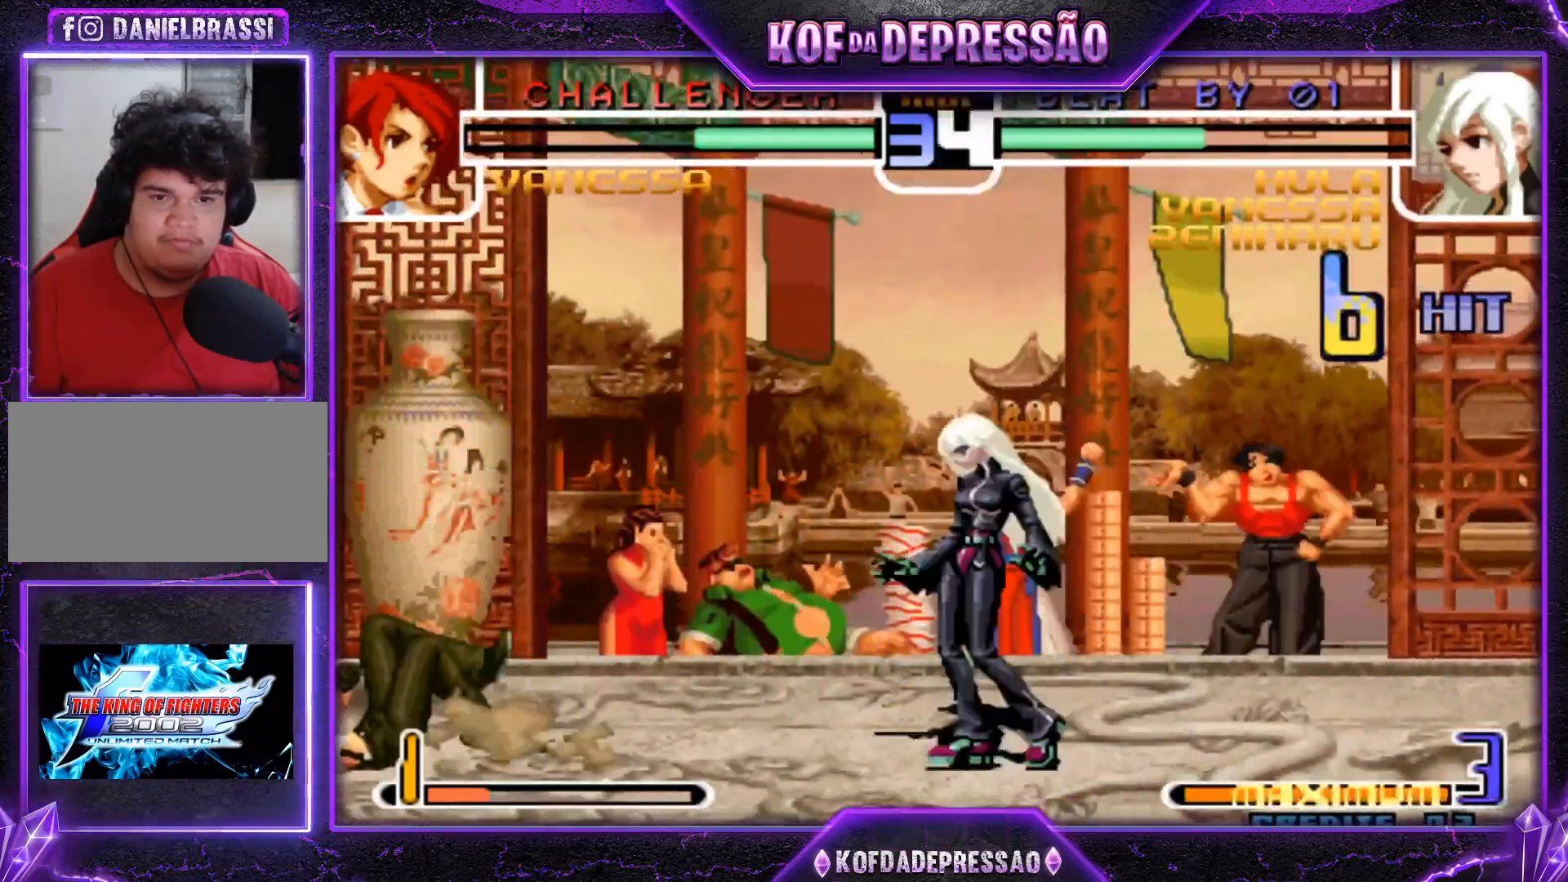
{"buttons": ["R1"], "left_stick": "center", "events": [[17, "CROSS", "down"], [34, "R1", "down"], [101, "left_stick", "down-right"], [117, "CROSS", "up"], [117, "R1", "up"], [167, "left_stick", "down-left"], [217, "R1", "down"], [267, "left_stick", "center"]]}
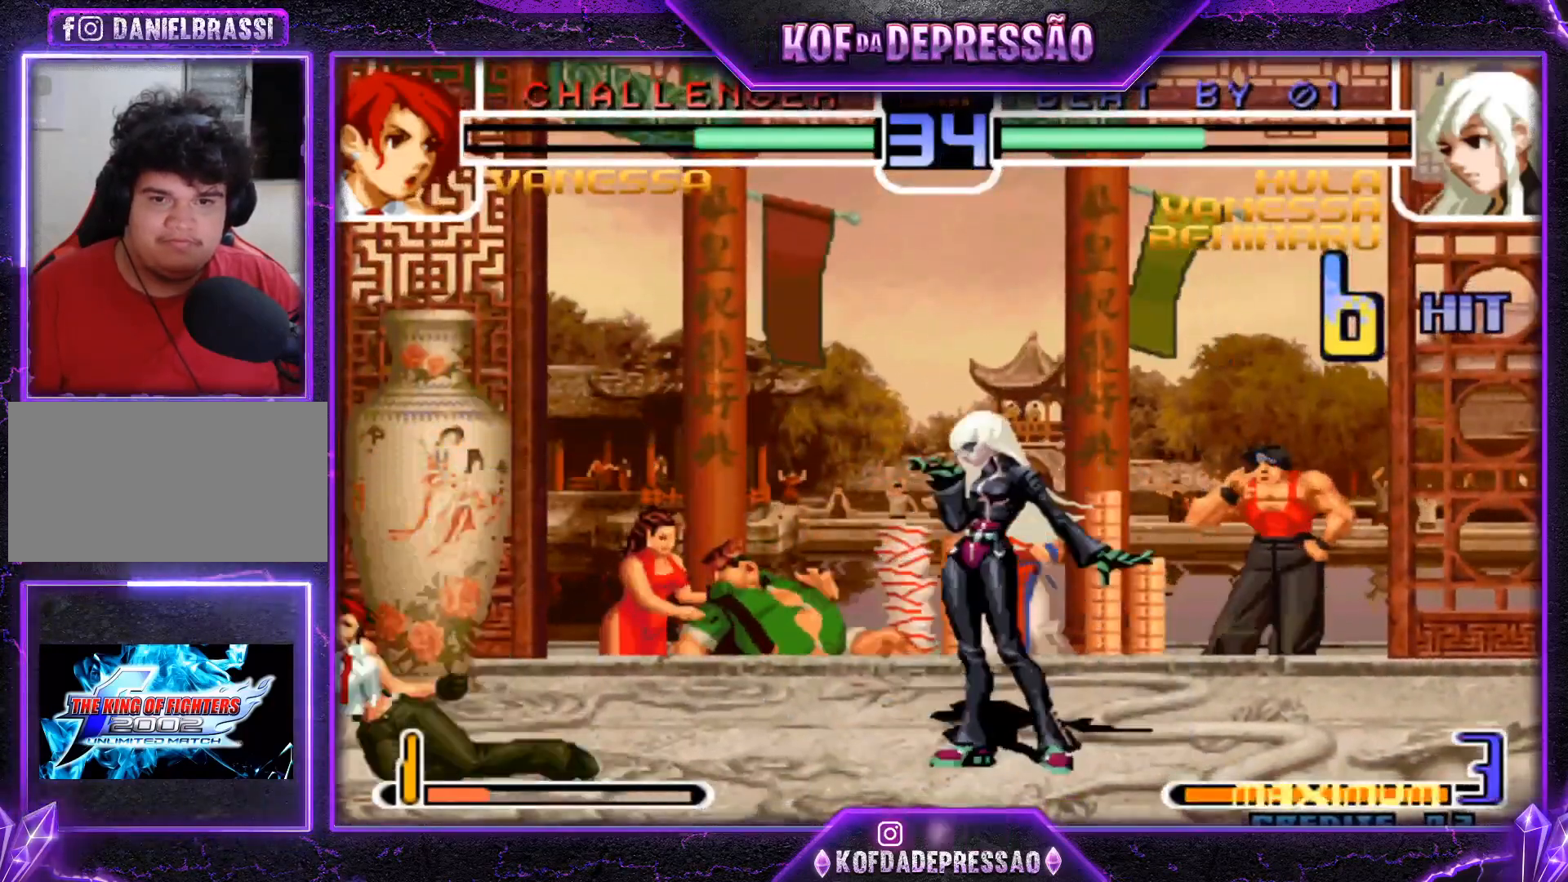
{"buttons": [], "left_stick": "down", "events": [[384, "R1", "up"], [400, "left_stick", "down"]]}
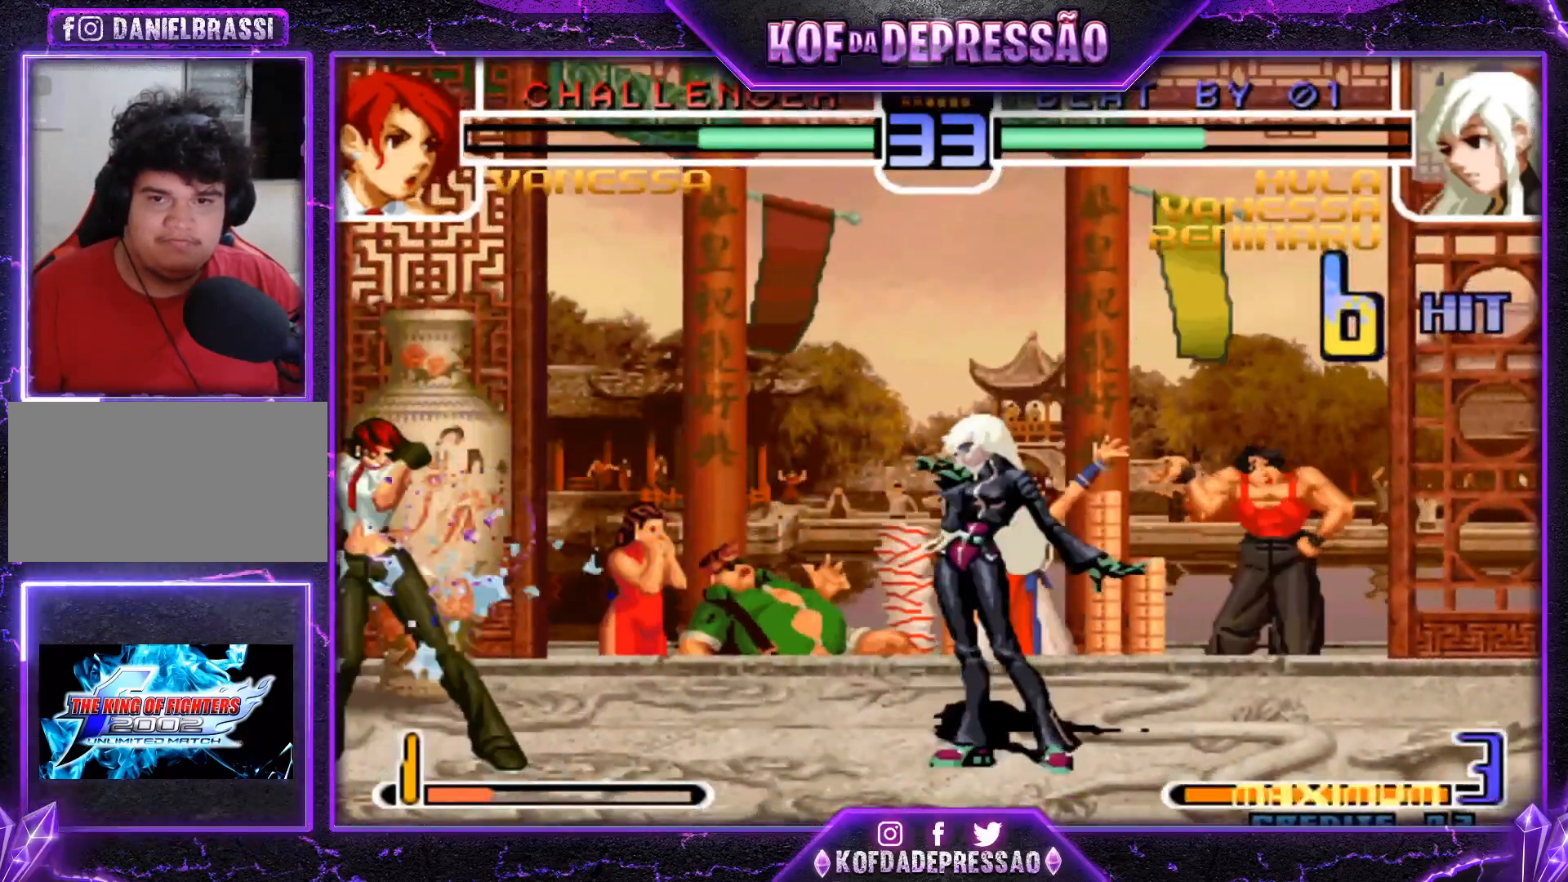
{"buttons": ["SQUARE"], "left_stick": "center", "events": [[51, "SQUARE", "down"], [51, "left_stick", "left"], [134, "left_stick", "center"]]}
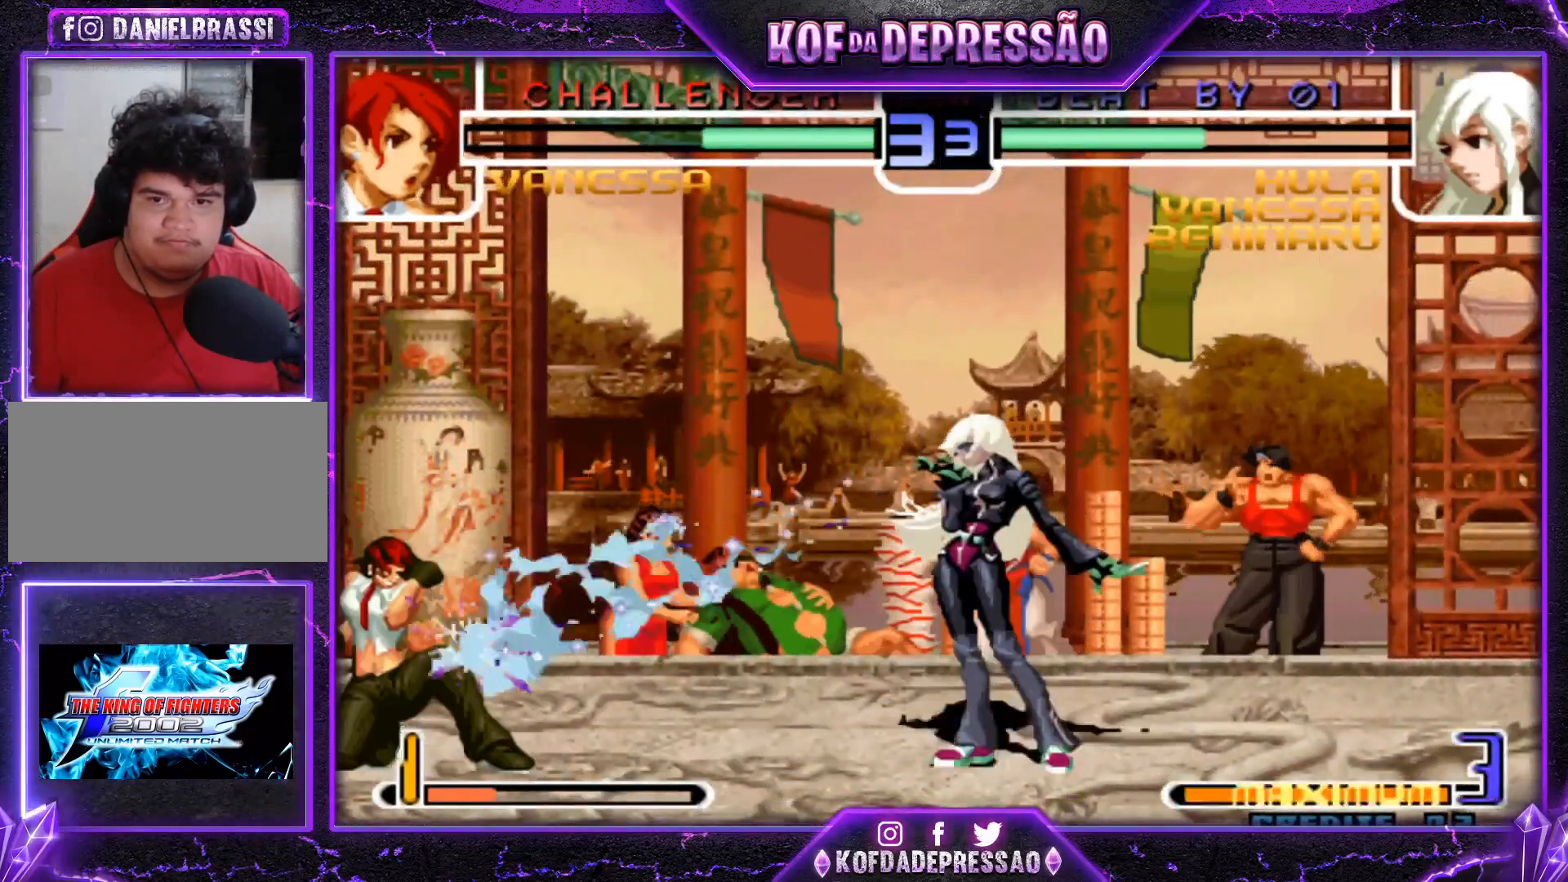
{"buttons": [], "left_stick": "center", "events": [[133, "SQUARE", "up"], [200, "left_stick", "down"], [300, "TRIANGLE", "down"], [300, "left_stick", "right"], [367, "left_stick", "center"], [417, "TRIANGLE", "up"]]}
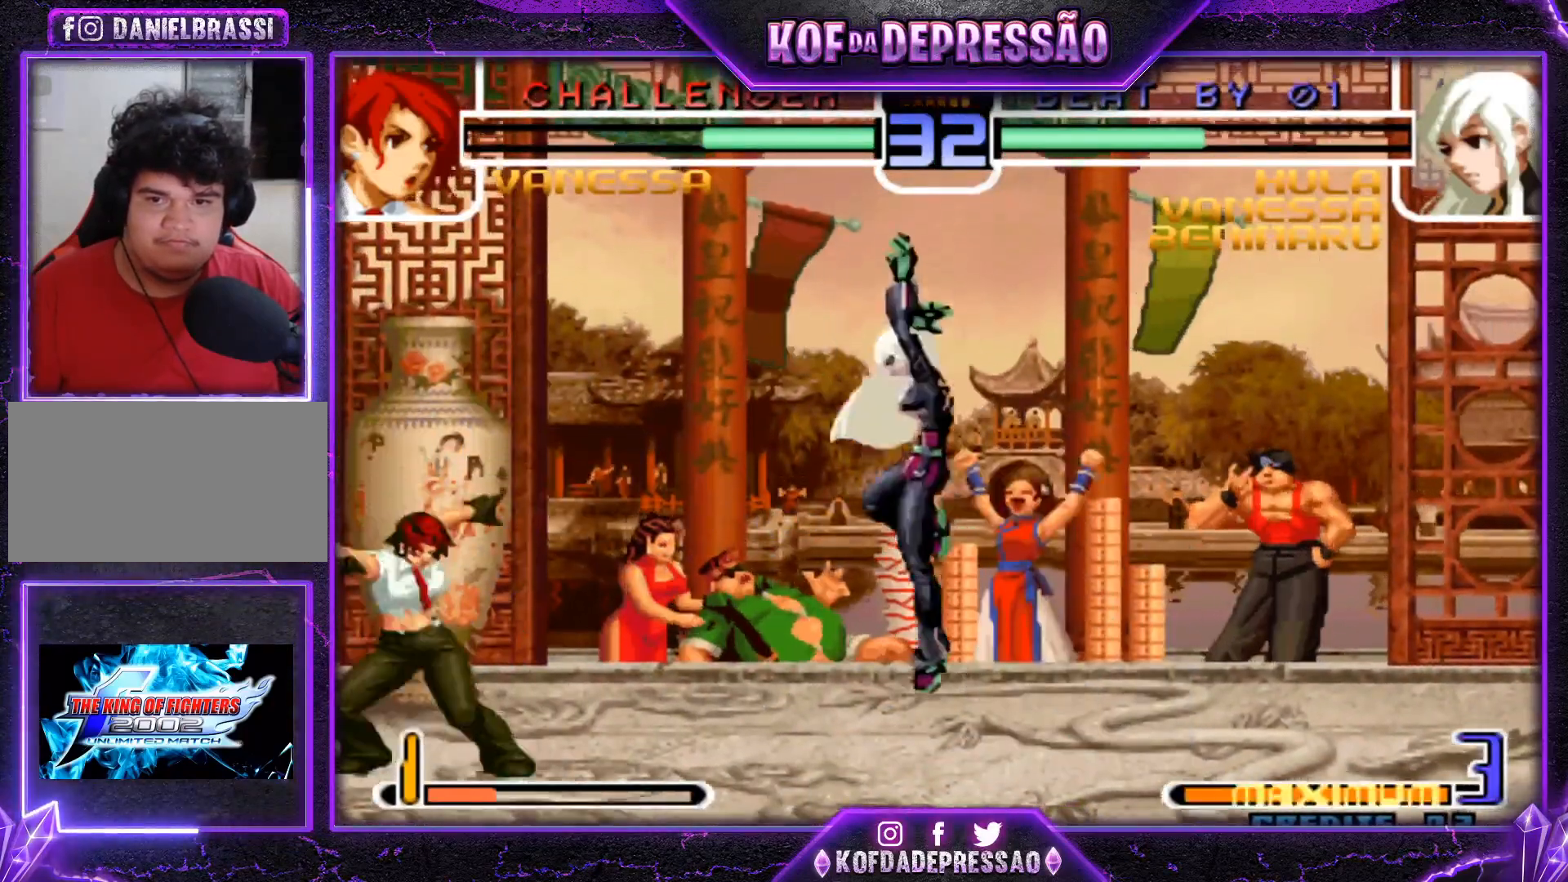
{"buttons": [], "left_stick": "right", "events": [[368, "left_stick", "right"]]}
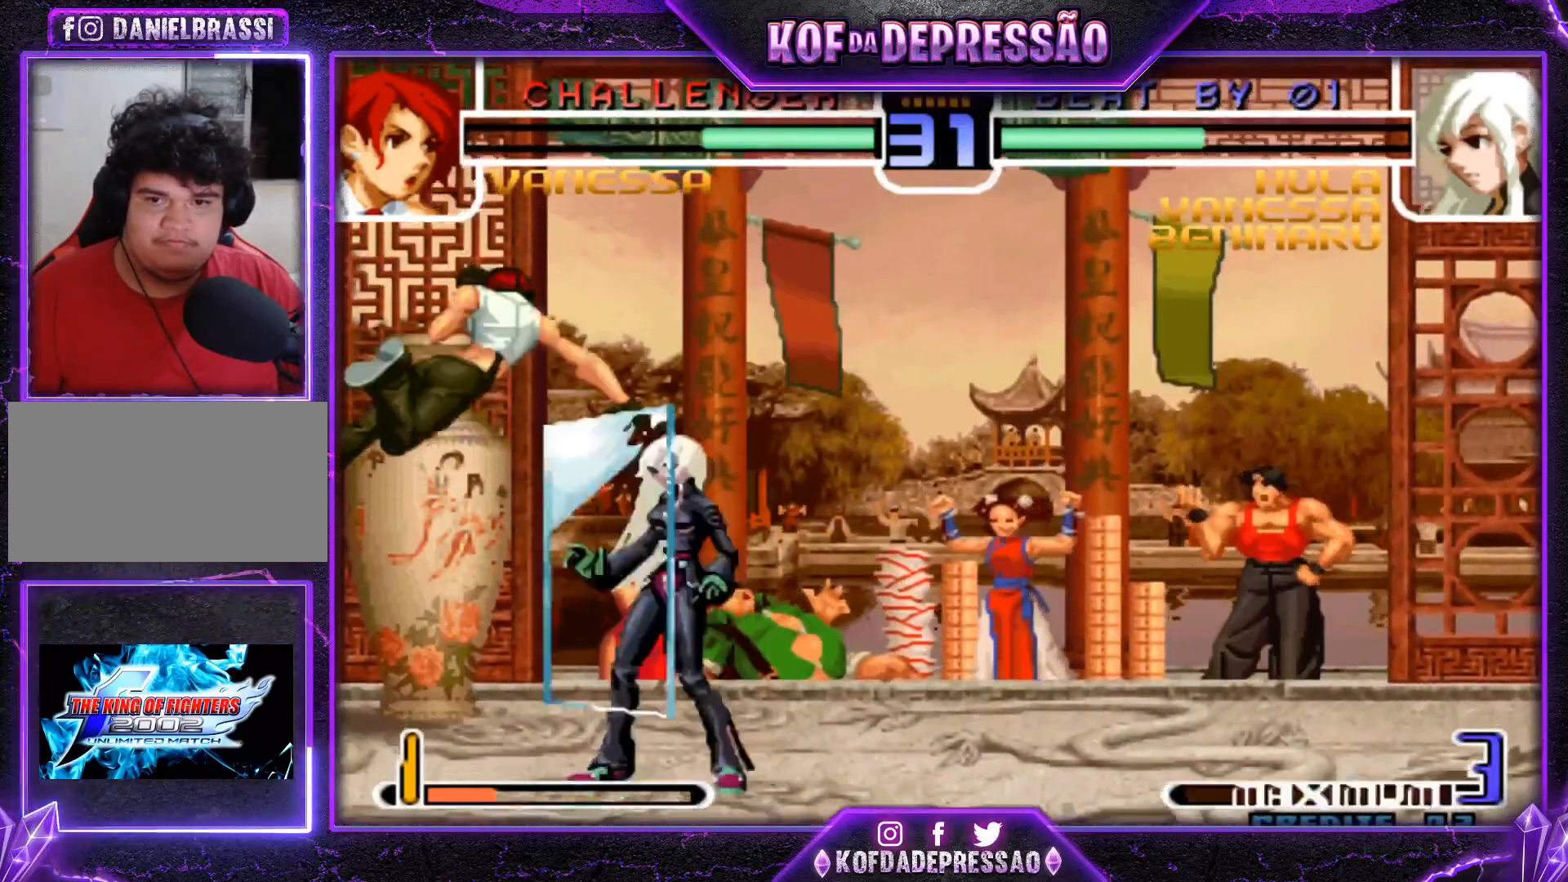
{"buttons": ["SQUARE", "TRIANGLE"], "left_stick": "center", "events": [[334, "left_stick", "center"], [484, "SQUARE", "down"], [484, "TRIANGLE", "down"]]}
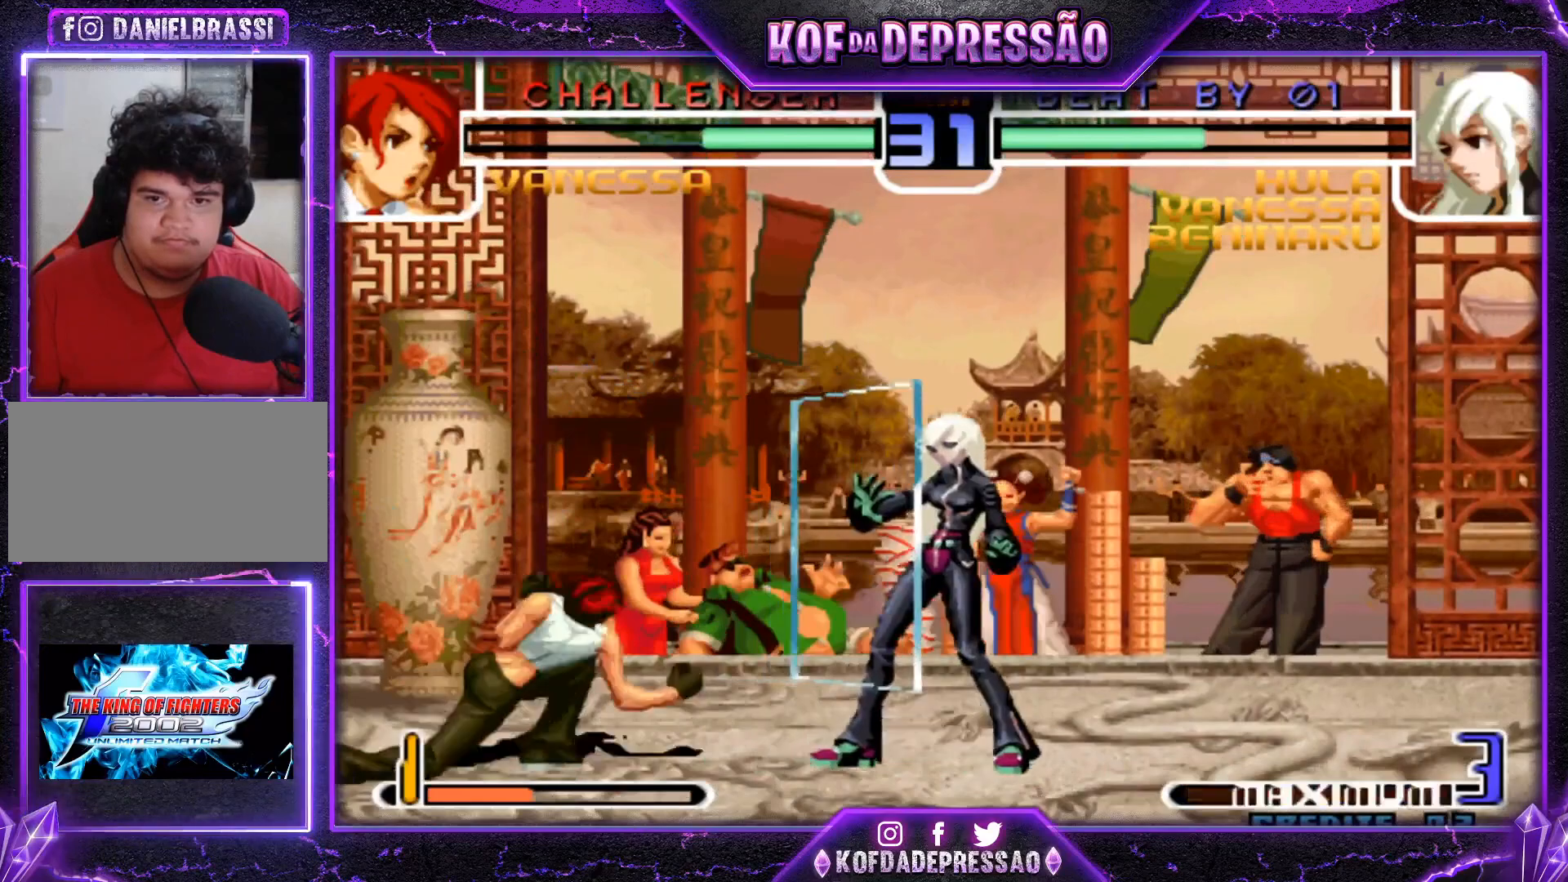
{"buttons": ["TRIANGLE"], "left_stick": "down-right", "events": [[84, "SQUARE", "up"], [84, "TRIANGLE", "up"], [434, "left_stick", "down-right"], [501, "TRIANGLE", "down"]]}
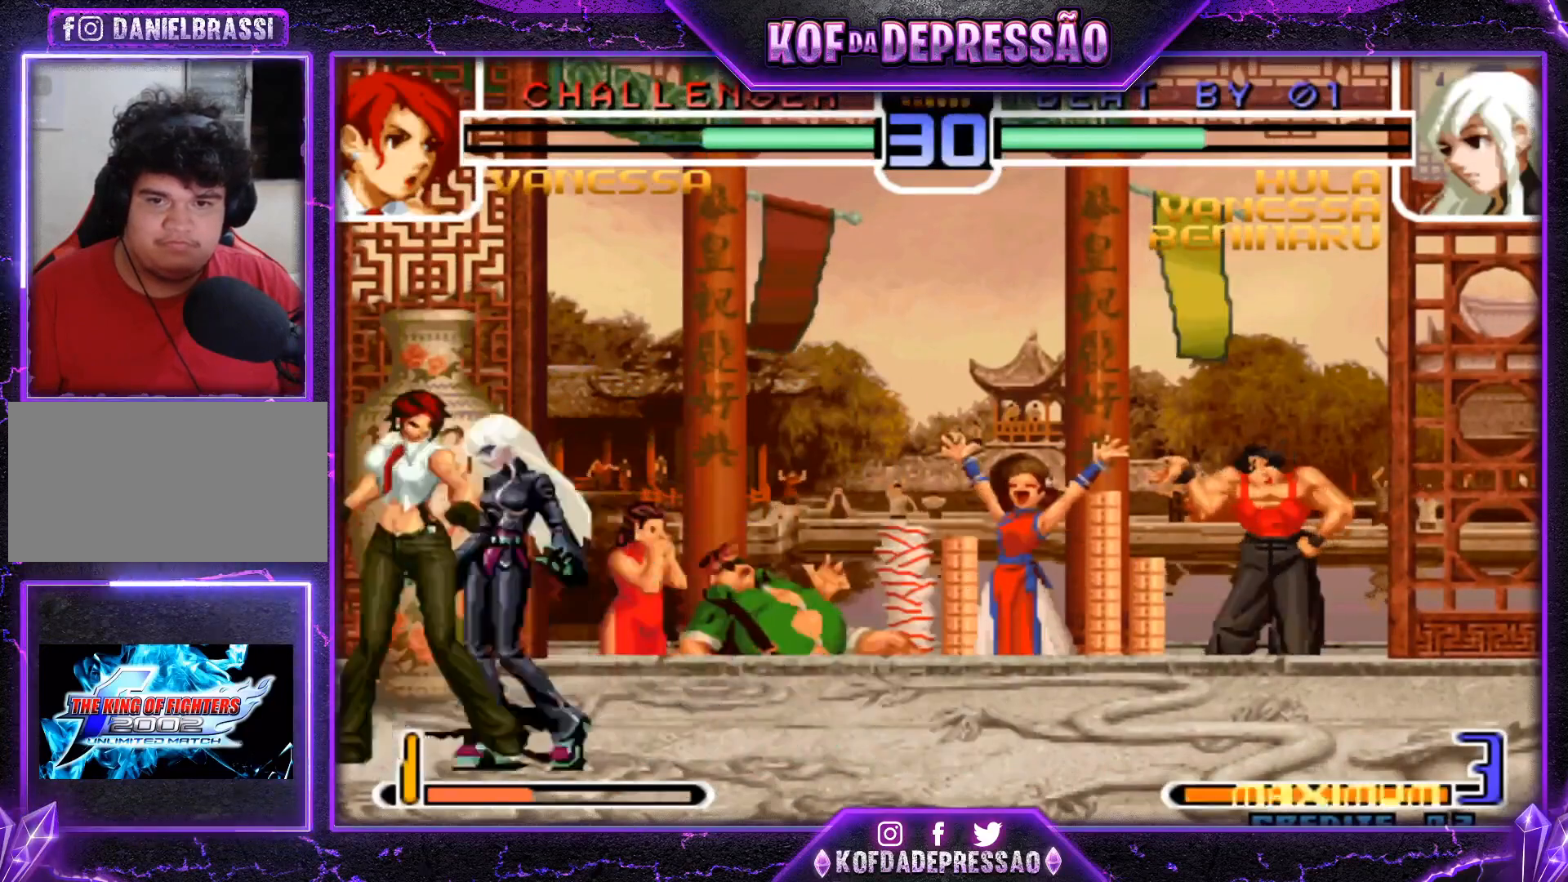
{"buttons": ["TRIANGLE"], "left_stick": "down-right", "events": [[100, "TRIANGLE", "up"], [234, "TRIANGLE", "down"], [317, "TRIANGLE", "up"], [467, "TRIANGLE", "down"]]}
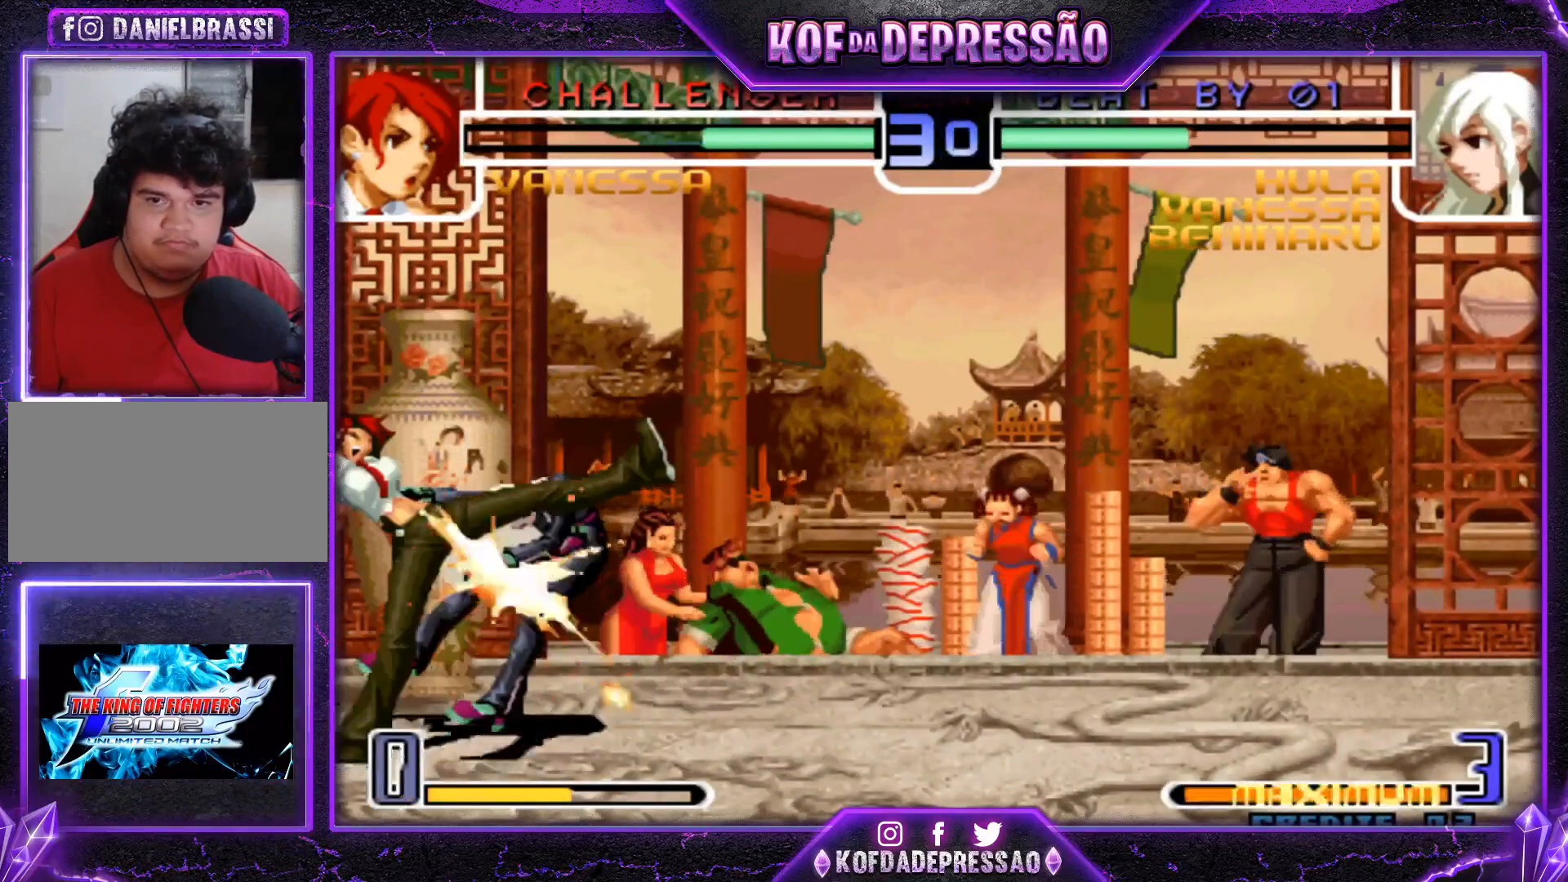
{"buttons": [], "left_stick": "right", "events": [[34, "TRIANGLE", "up"], [84, "left_stick", "down-left"], [217, "left_stick", "center"], [334, "SQUARE", "down"], [351, "left_stick", "right"], [368, "SQUARE", "up"]]}
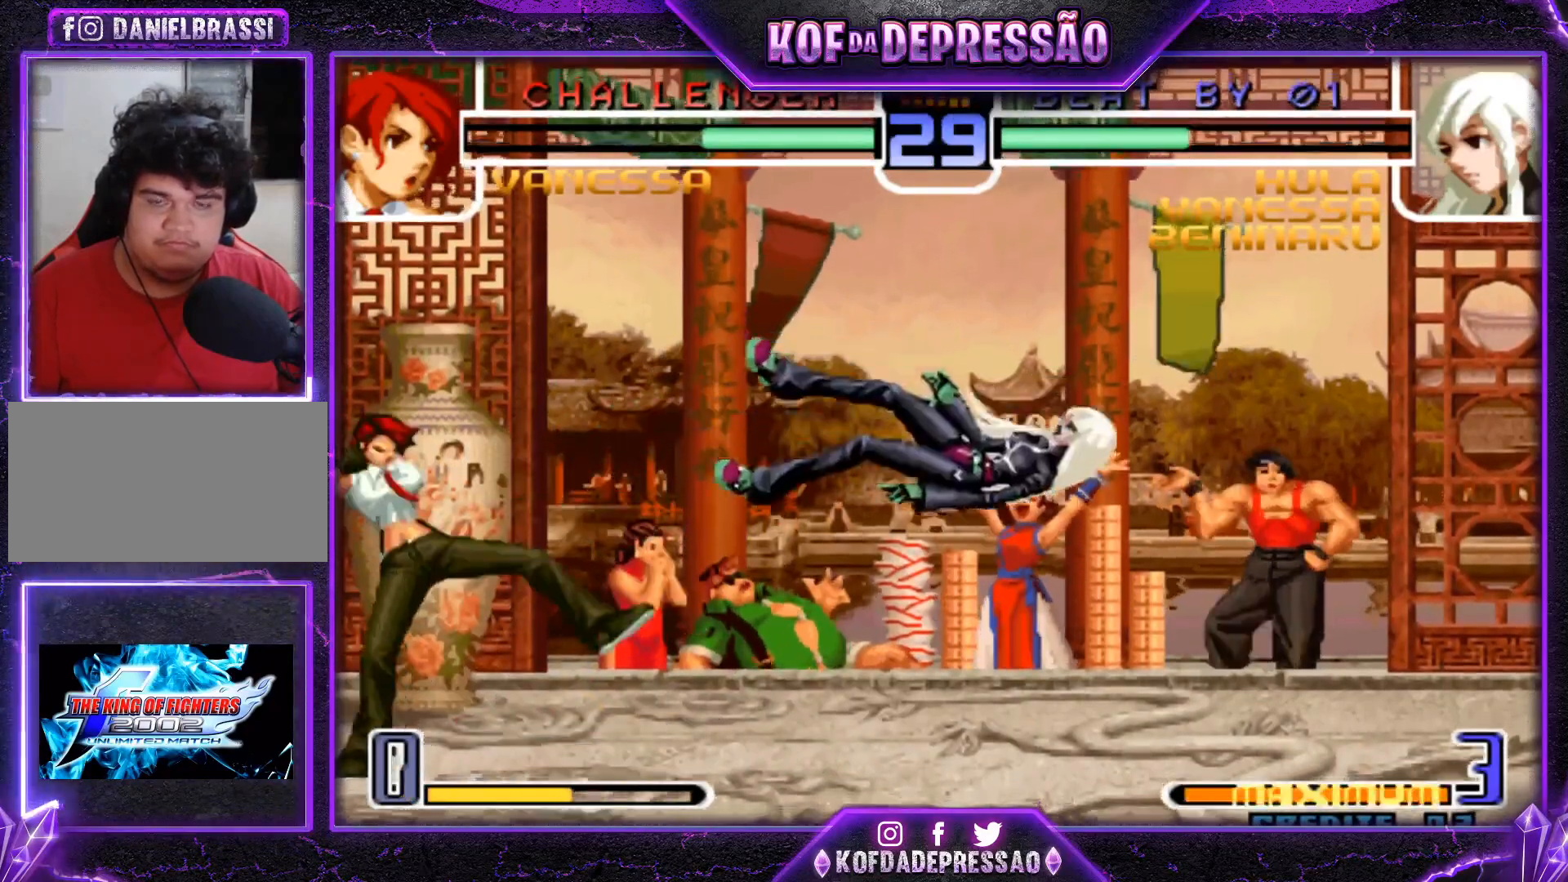
{"buttons": ["SQUARE"], "left_stick": "right", "events": [[33, "SQUARE", "down"], [33, "TRIANGLE", "down"], [117, "SQUARE", "up"], [133, "TRIANGLE", "up"], [200, "left_stick", "center"], [334, "left_stick", "down"], [450, "SQUARE", "down"], [450, "left_stick", "right"]]}
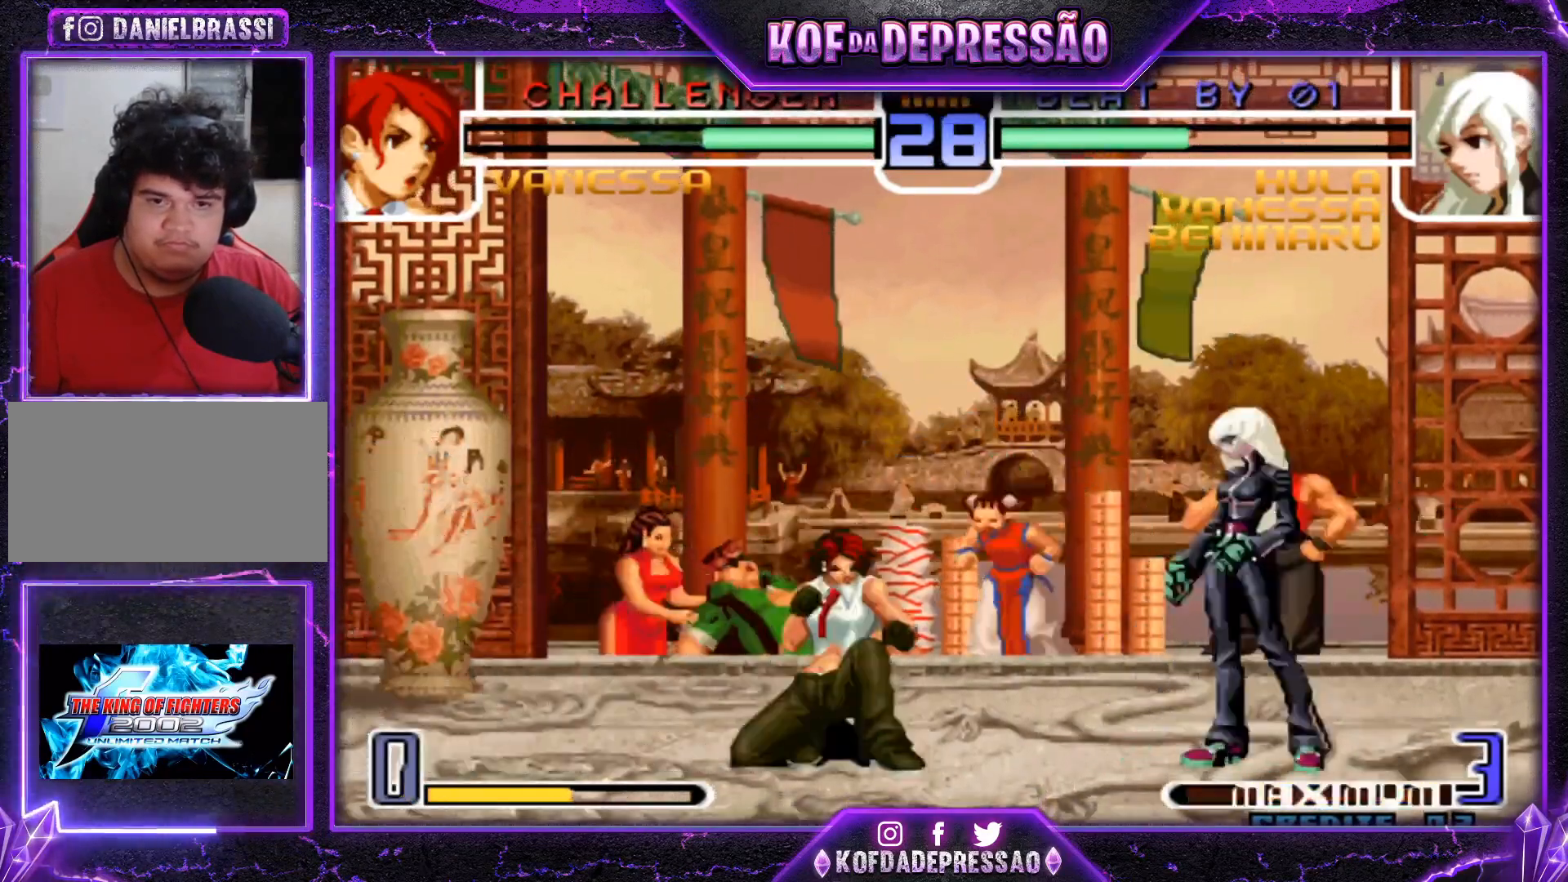
{"buttons": [], "left_stick": "right", "events": [[34, "left_stick", "center"], [334, "SQUARE", "up"], [384, "left_stick", "down"], [484, "left_stick", "right"]]}
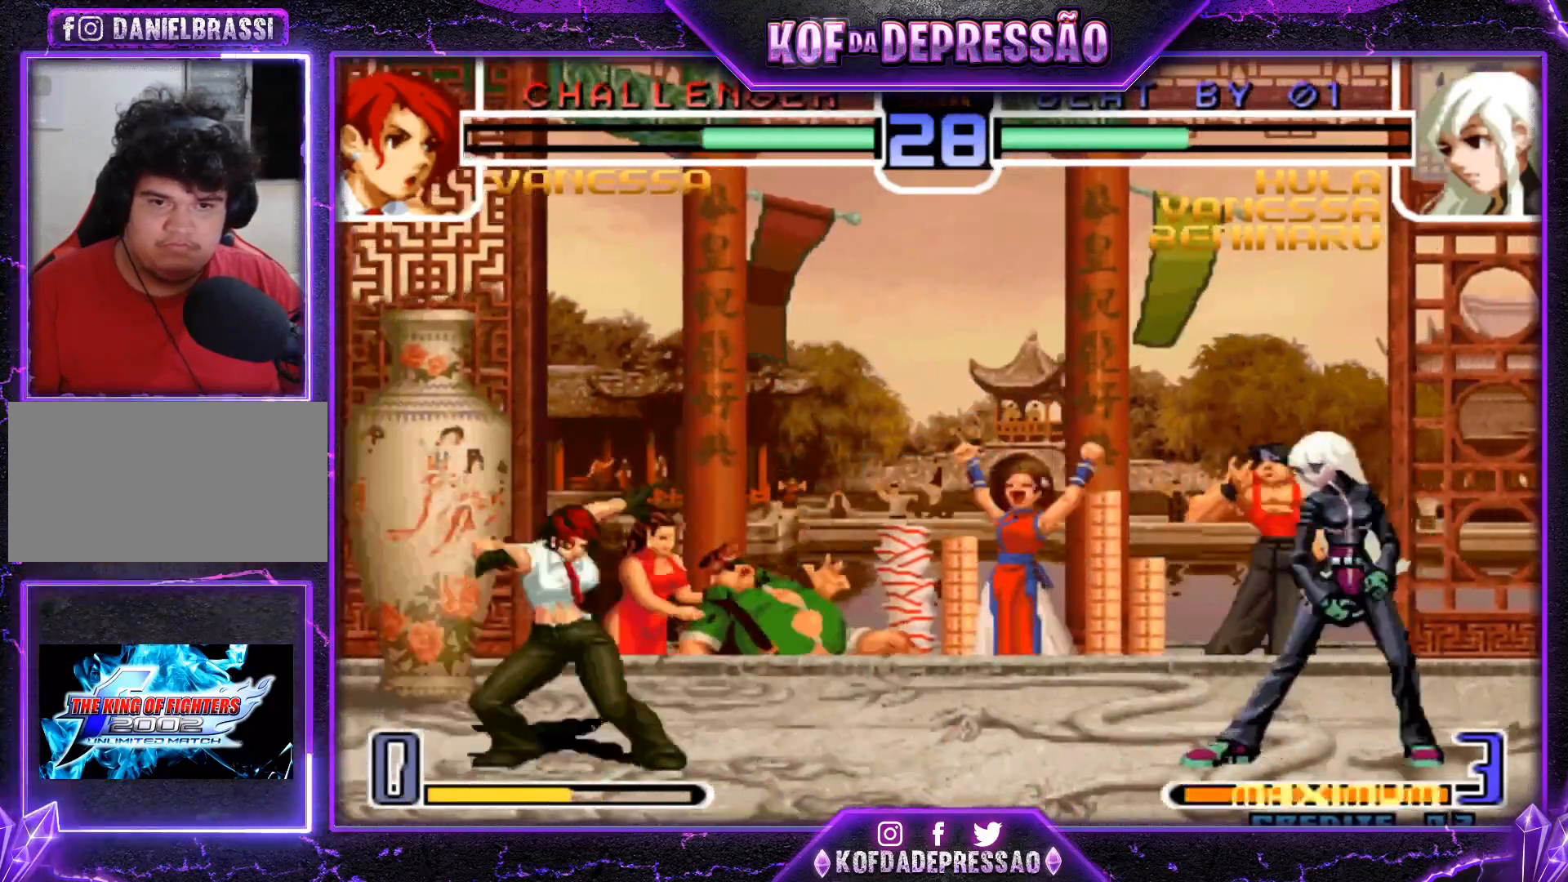
{"buttons": [], "left_stick": "right", "events": [[17, "SQUARE", "down"], [84, "left_stick", "center"], [367, "SQUARE", "up"], [384, "left_stick", "right"]]}
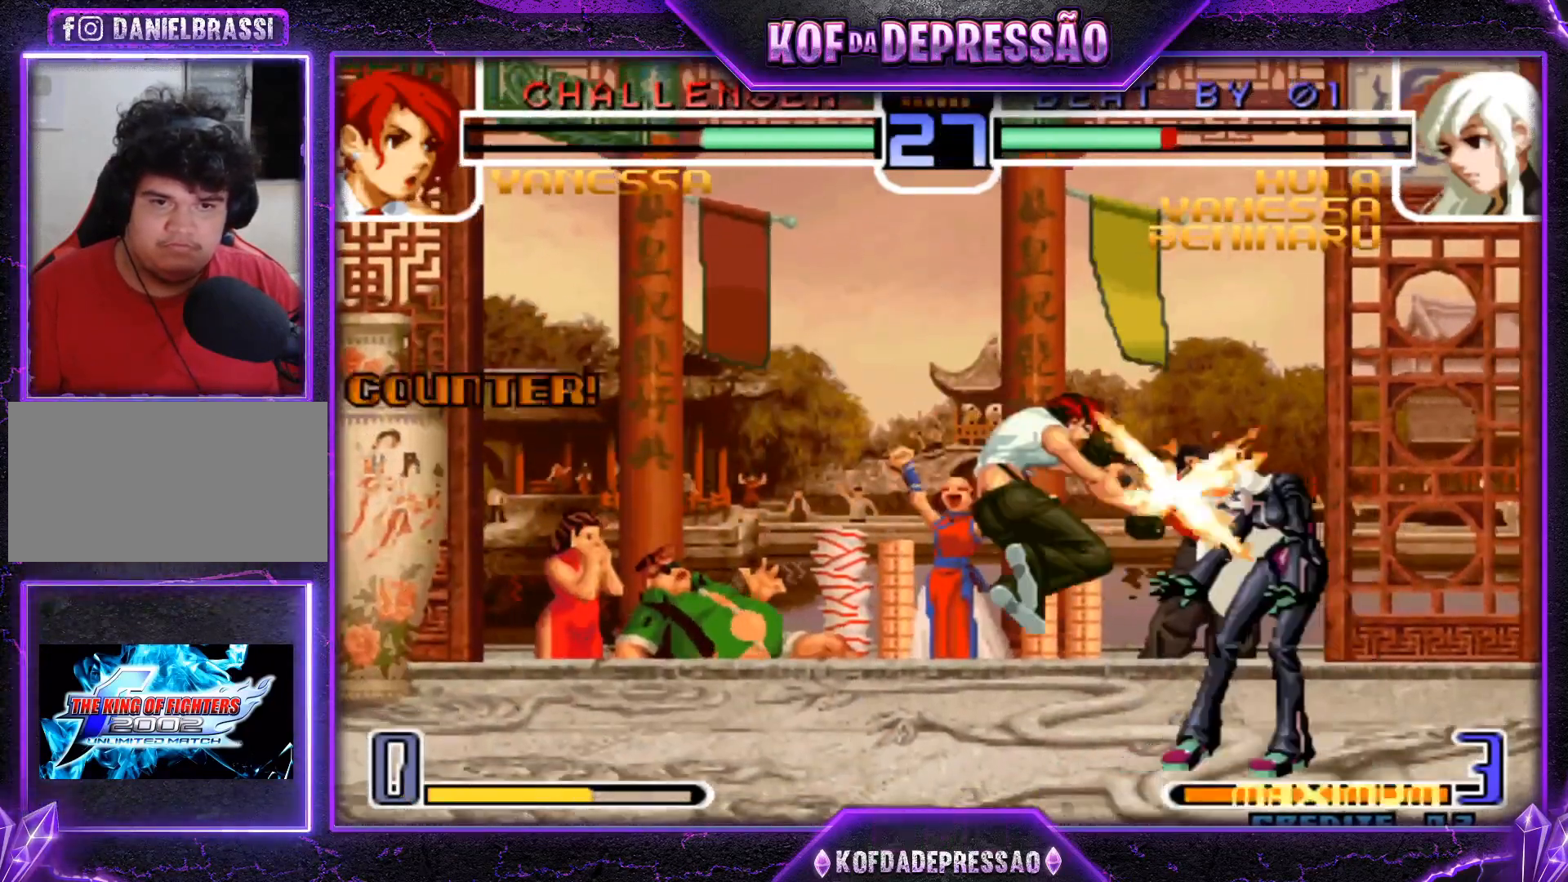
{"buttons": [], "left_stick": "down-right", "events": [[67, "left_stick", "down-right"], [83, "TRIANGLE", "down"], [183, "TRIANGLE", "up"]]}